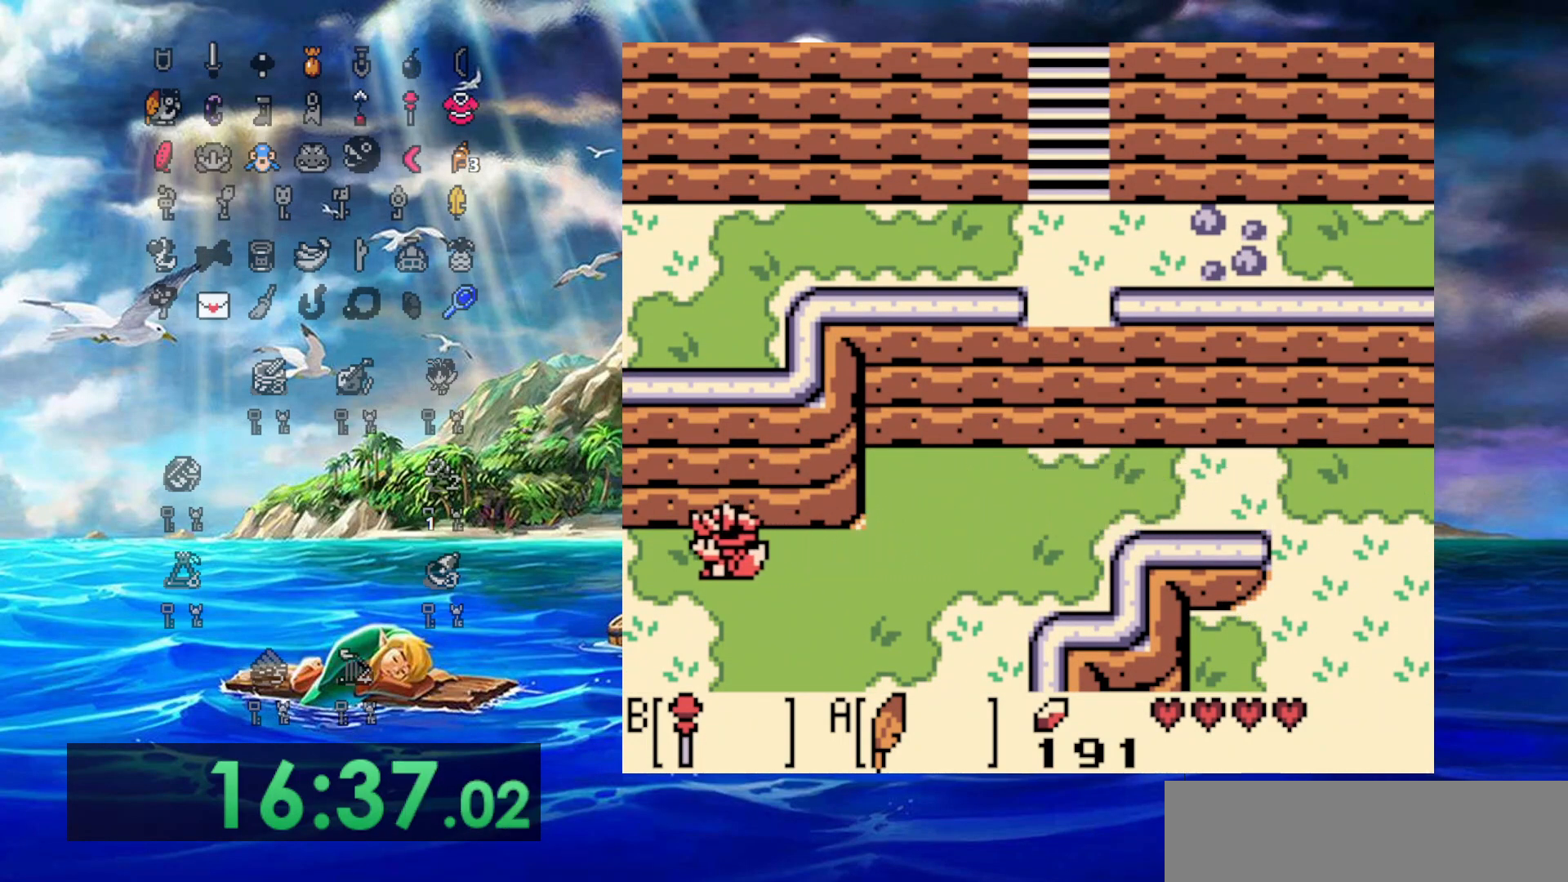
Gameplay with a controller (Nintendo layout); each line is a JSON object with the inputs held at the frame after it. "events" lists button and stick changes between this image and that frame as [ms after this image, input, new state], when the widget could be followed in between. Not read: L3 R3 START.
{"buttons": ["DPAD_LEFT"], "events": []}
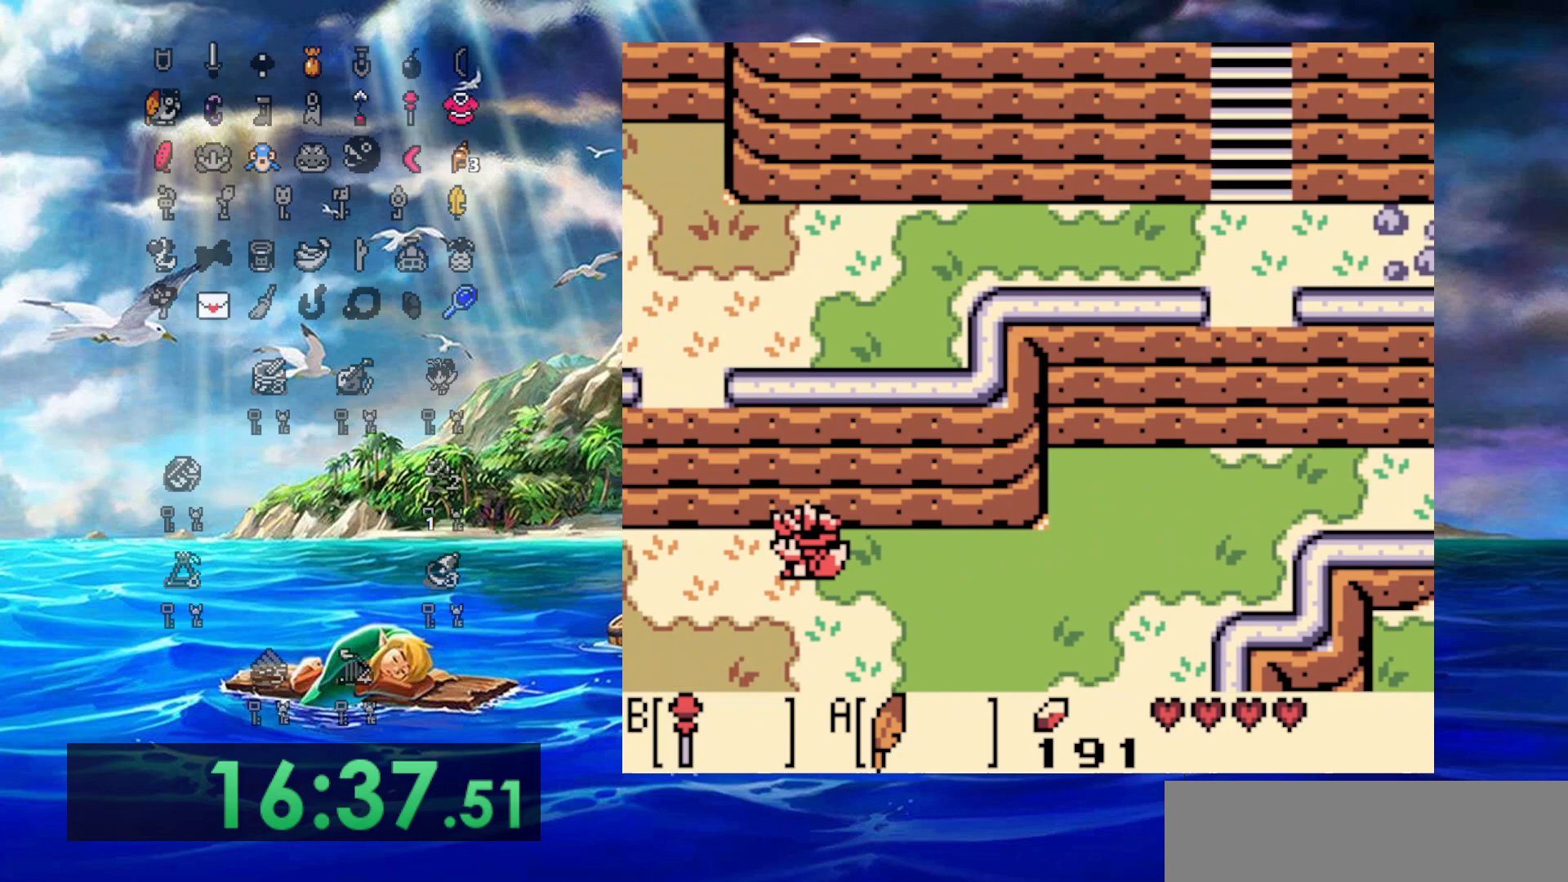
{"buttons": ["DPAD_LEFT"], "events": []}
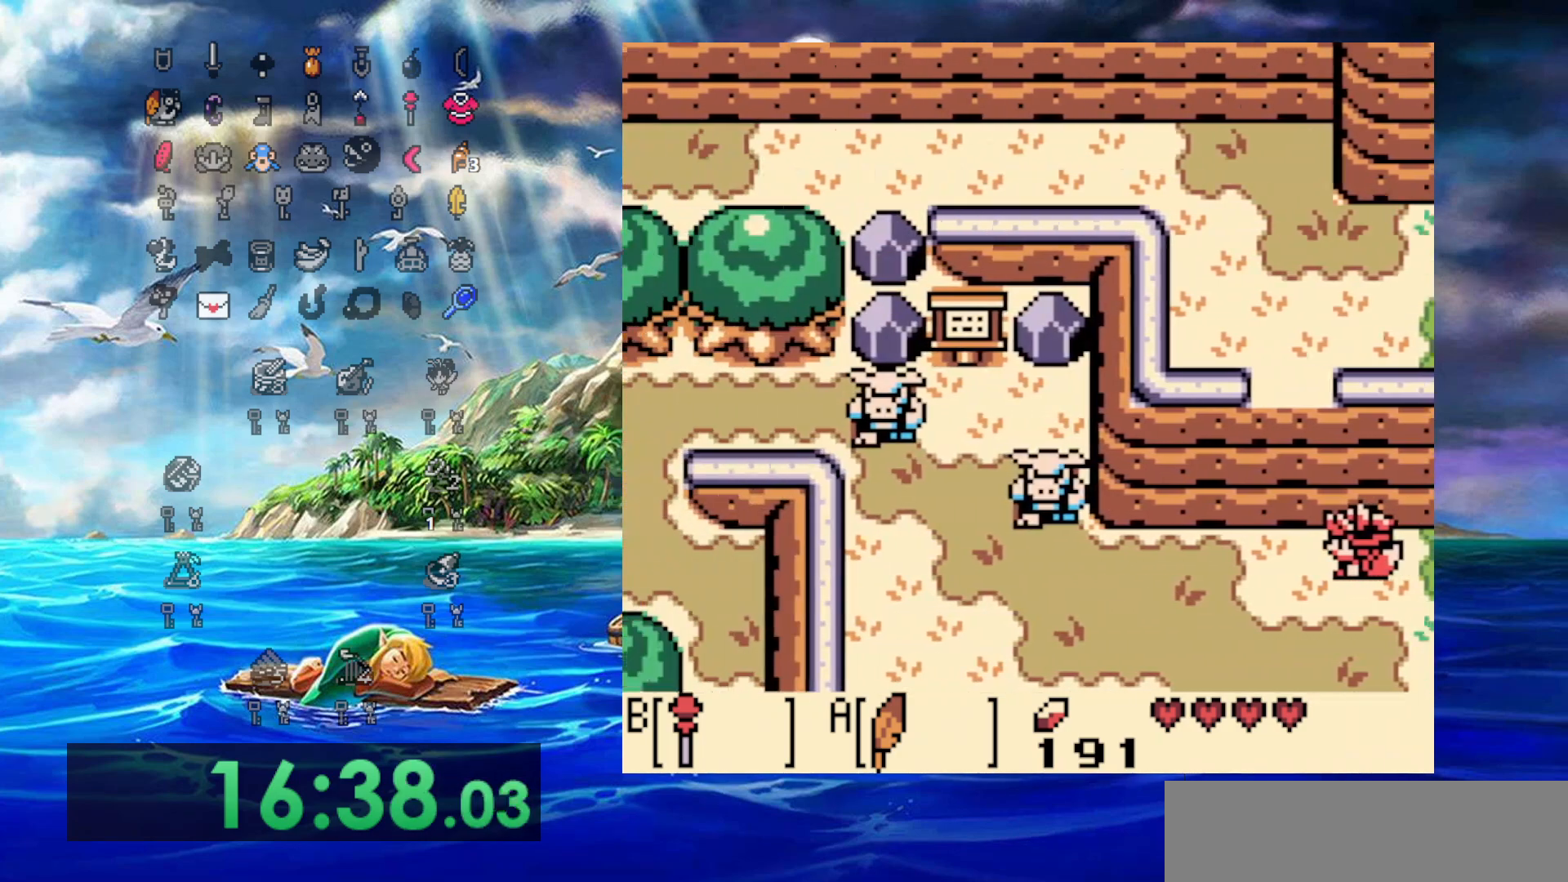
{"buttons": ["DPAD_LEFT"], "events": [[83, "B", "down"], [317, "B", "up"]]}
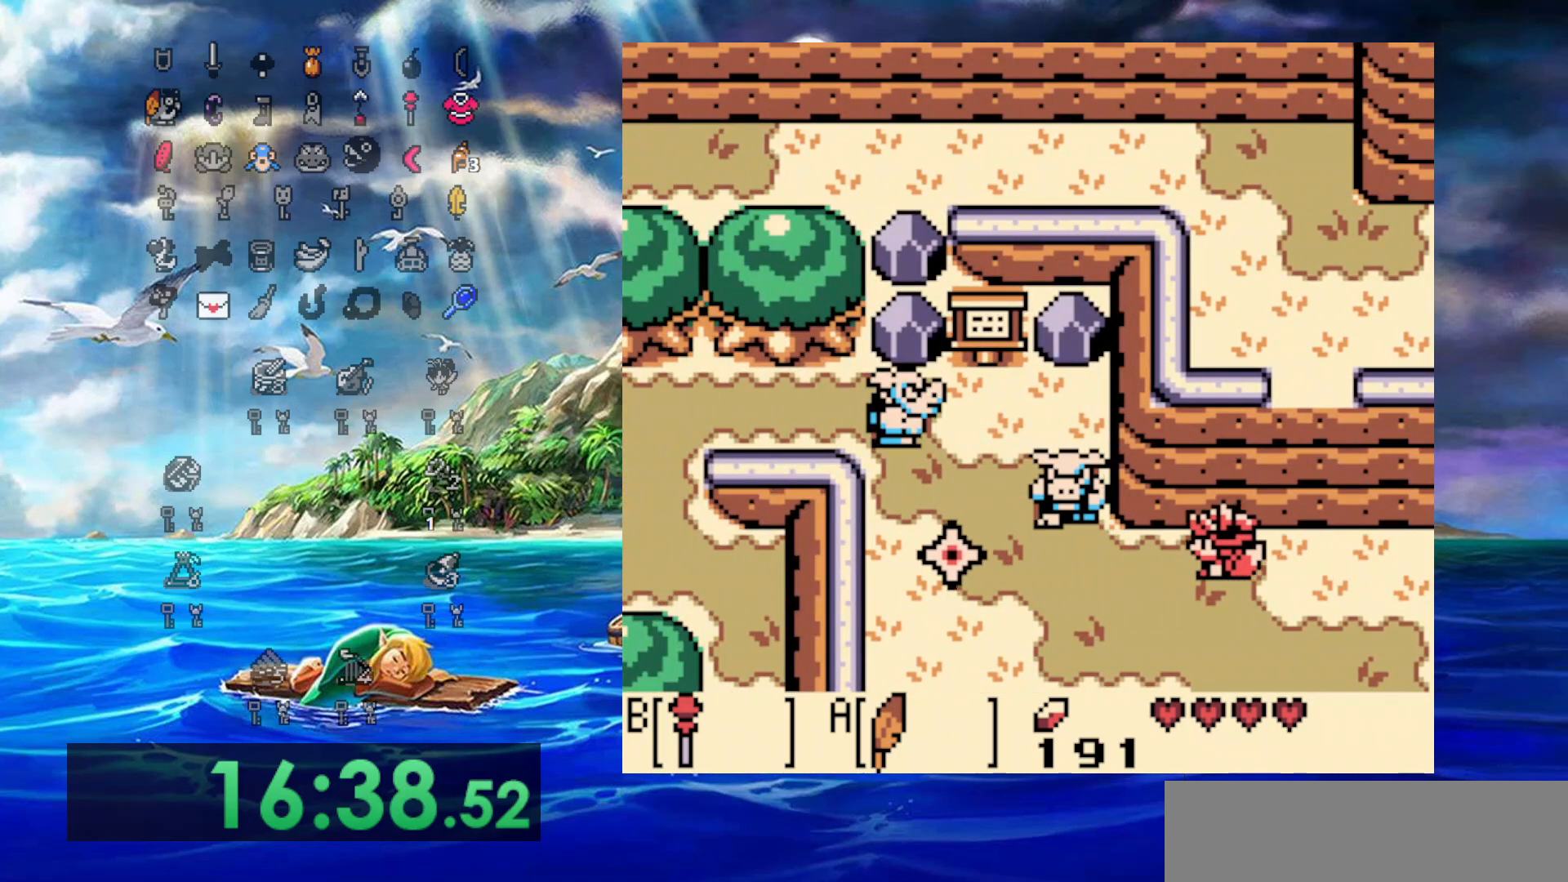
{"buttons": ["DPAD_UP", "DPAD_LEFT"], "events": [[117, "DPAD_UP", "down"], [233, "B", "down"], [383, "B", "up"]]}
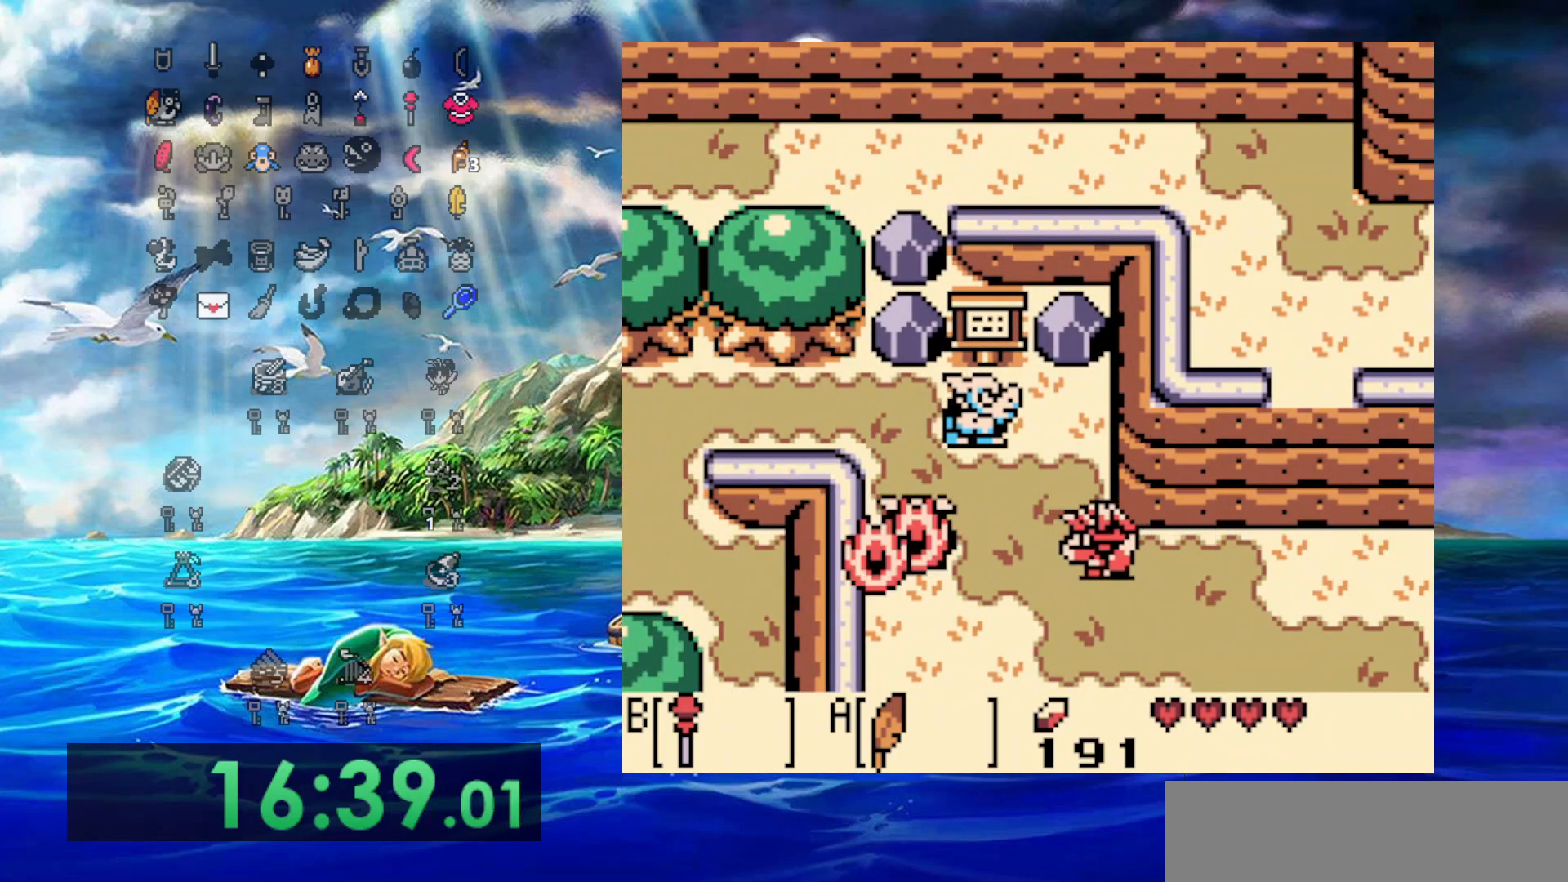
{"buttons": ["B", "DPAD_UP", "DPAD_LEFT"], "events": [[350, "DPAD_LEFT", "up"], [383, "B", "down"], [483, "DPAD_LEFT", "down"]]}
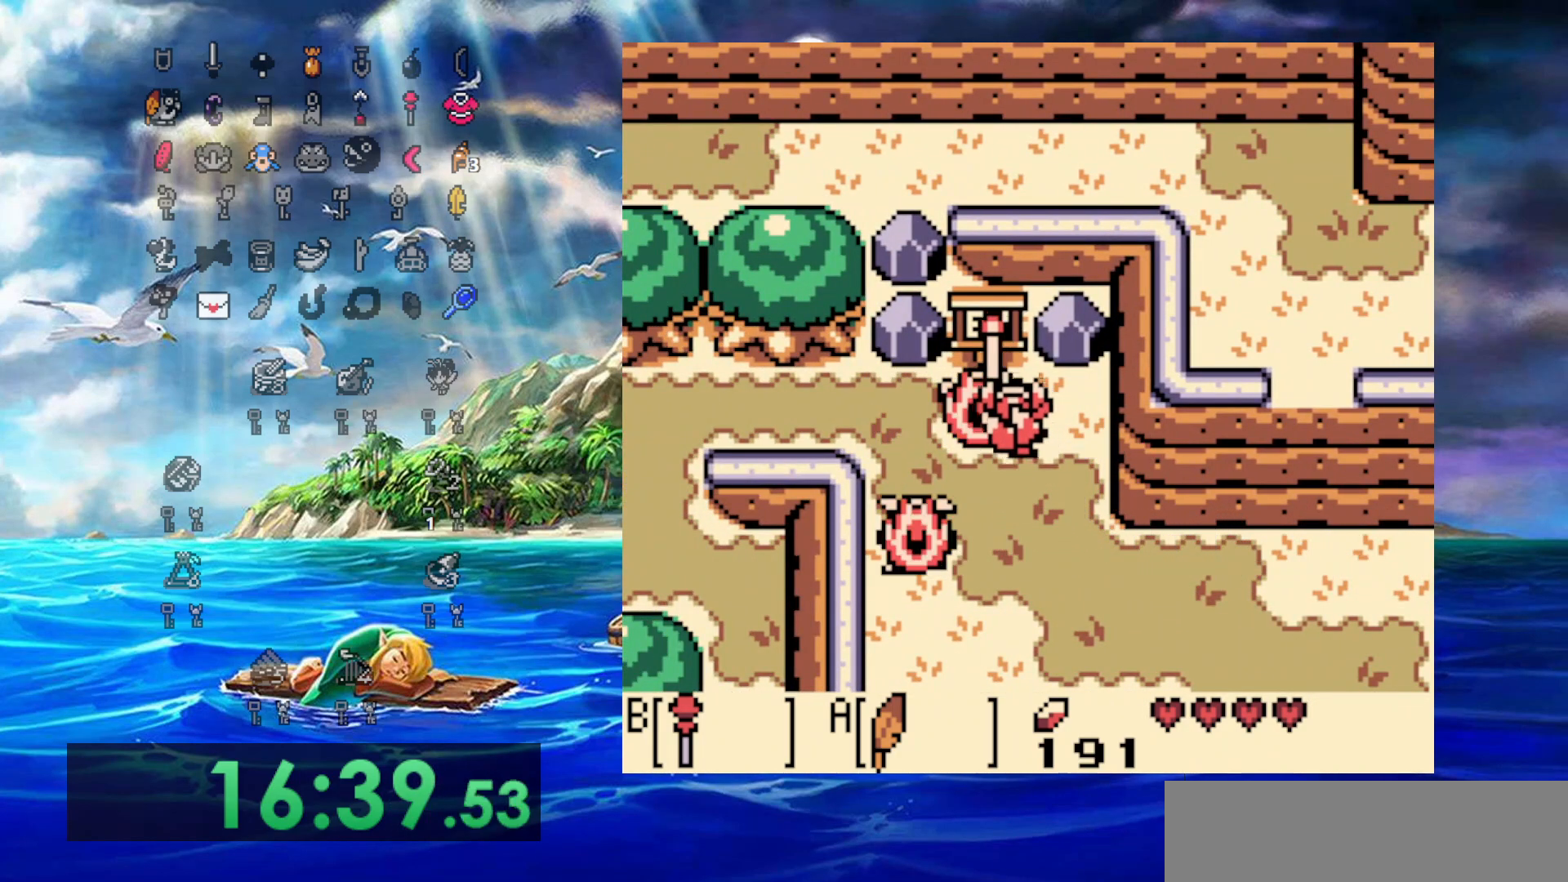
{"buttons": [], "events": [[33, "B", "up"], [67, "DPAD_UP", "up"], [483, "DPAD_LEFT", "up"]]}
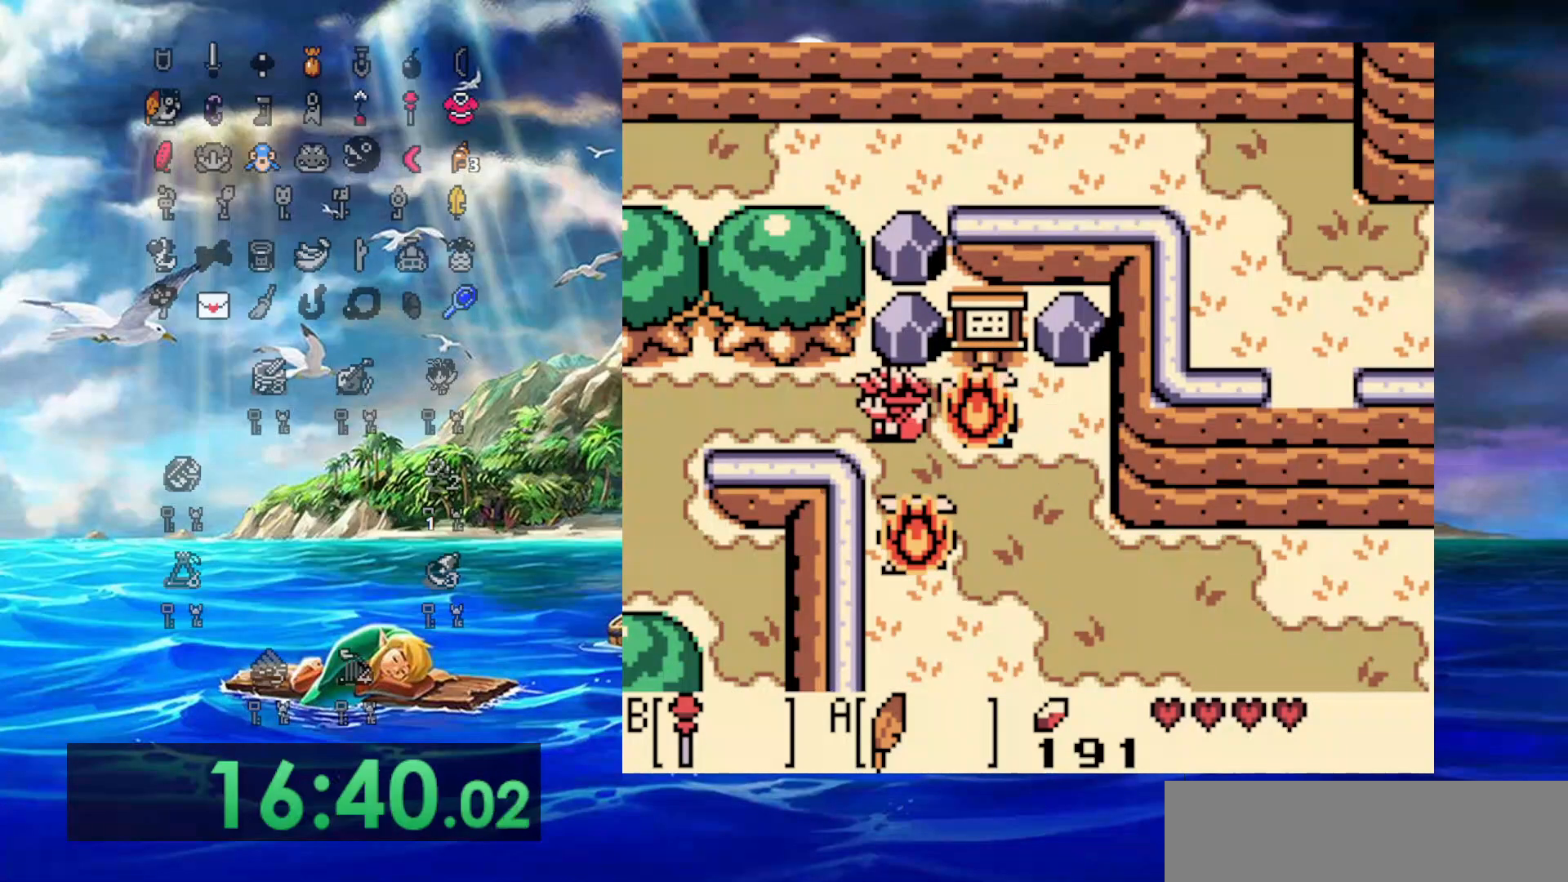
{"buttons": [], "events": []}
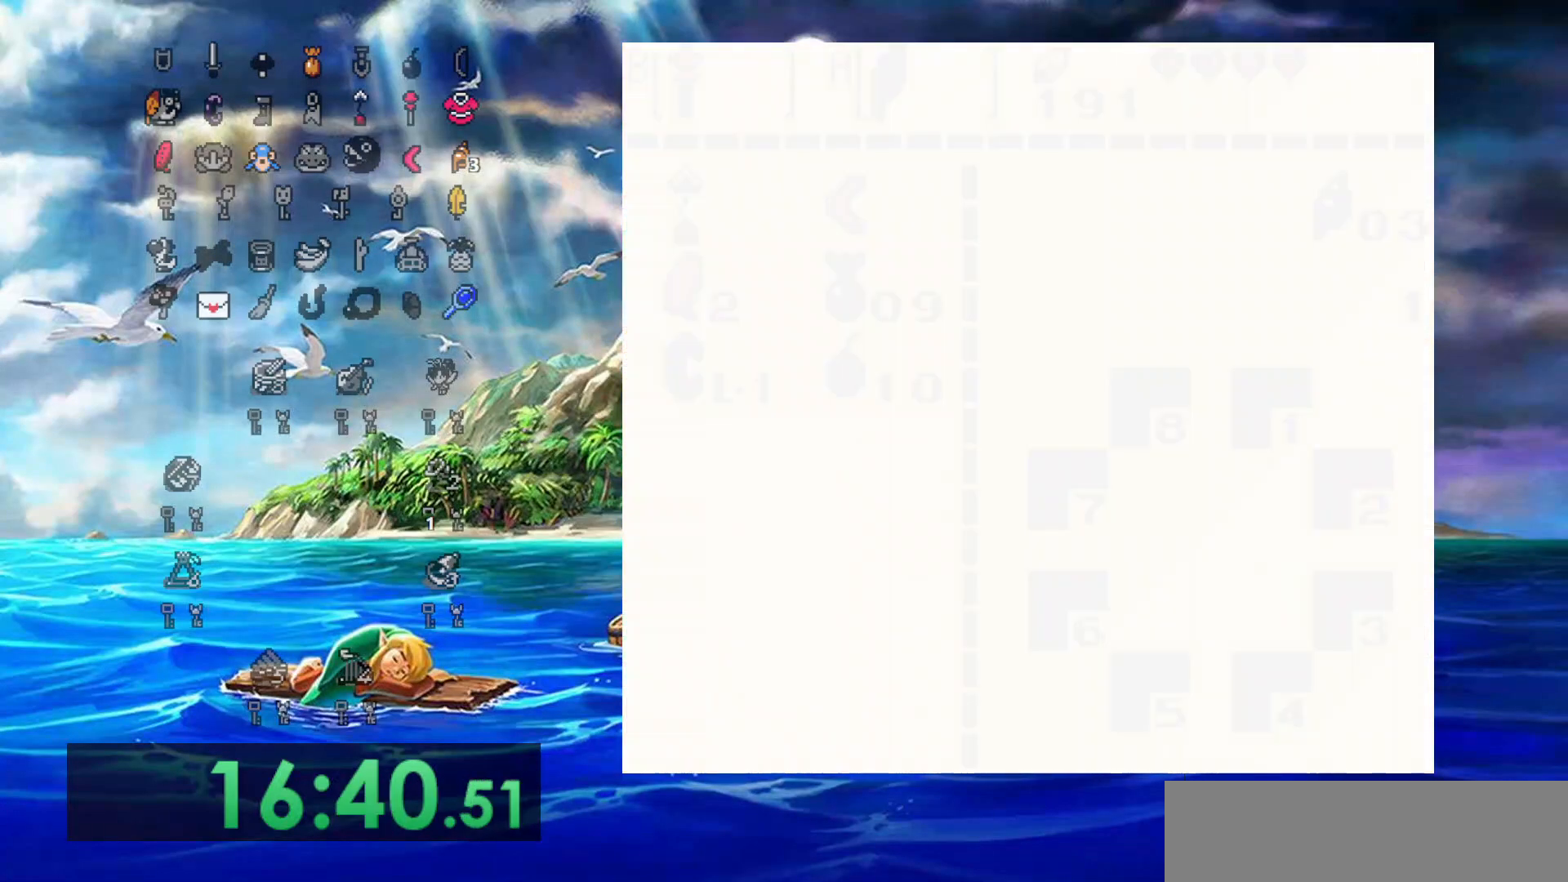
{"buttons": [], "events": []}
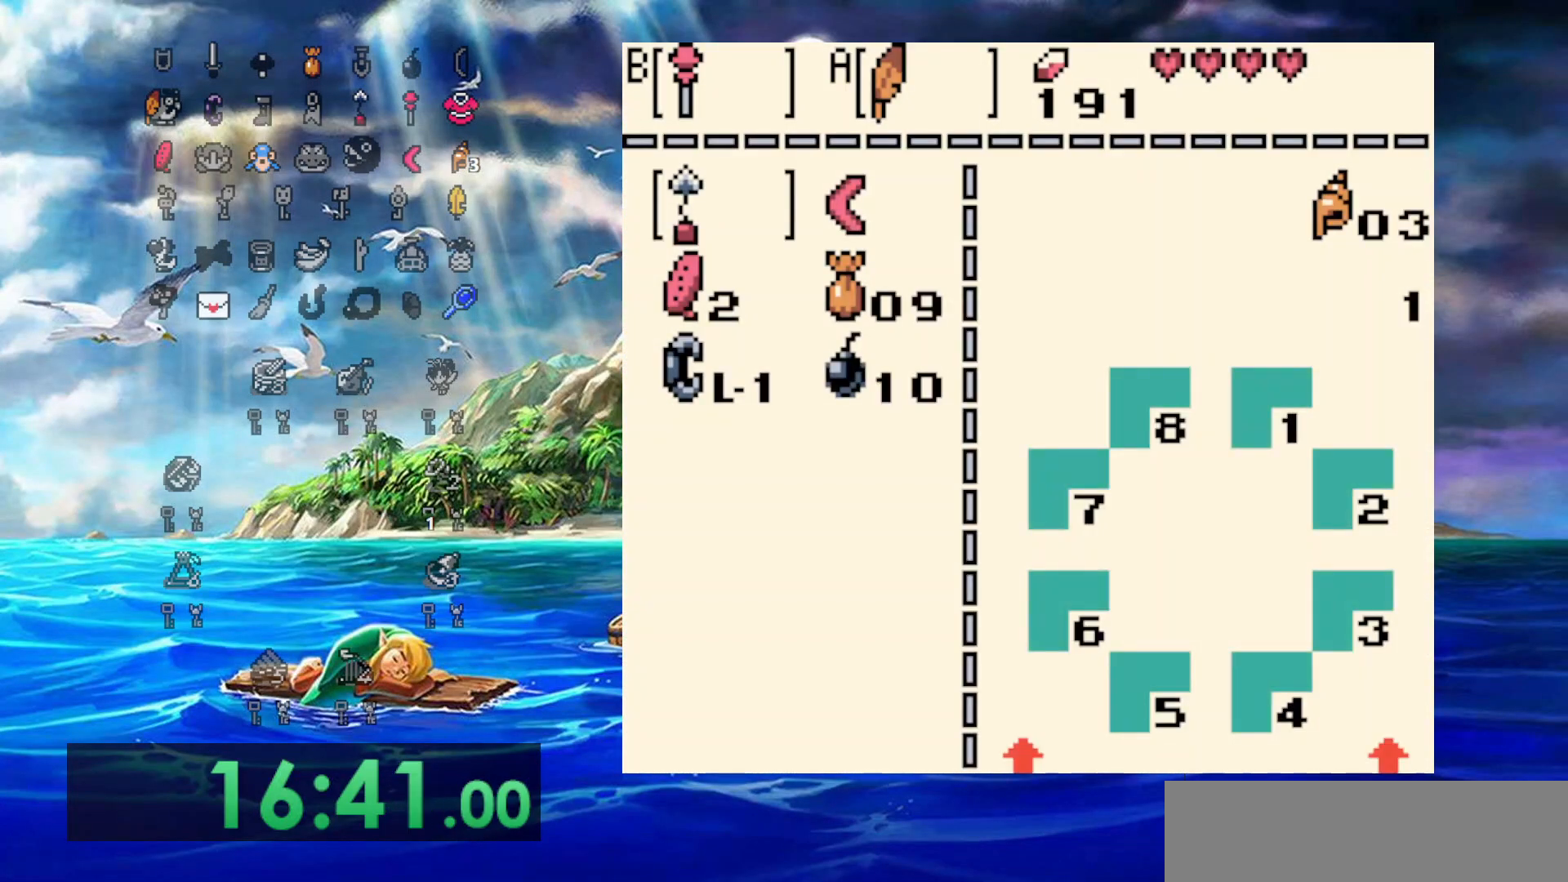
{"buttons": [], "events": [[350, "DPAD_DOWN", "down"], [450, "DPAD_DOWN", "up"]]}
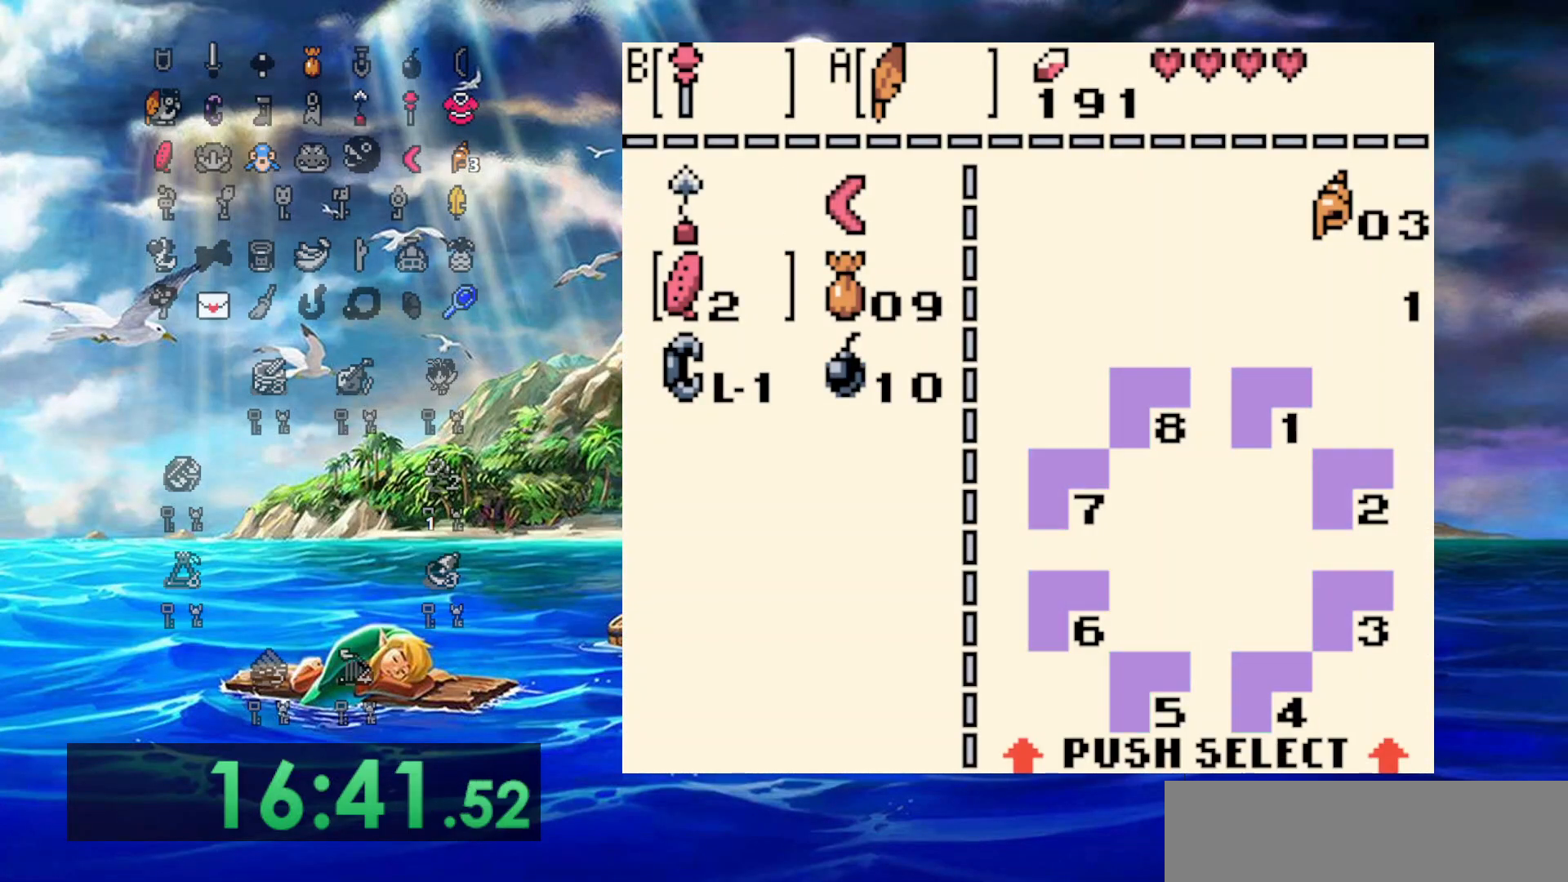
{"buttons": [], "events": [[50, "DPAD_DOWN", "down"], [150, "B", "down"], [167, "DPAD_DOWN", "up"], [267, "B", "up"]]}
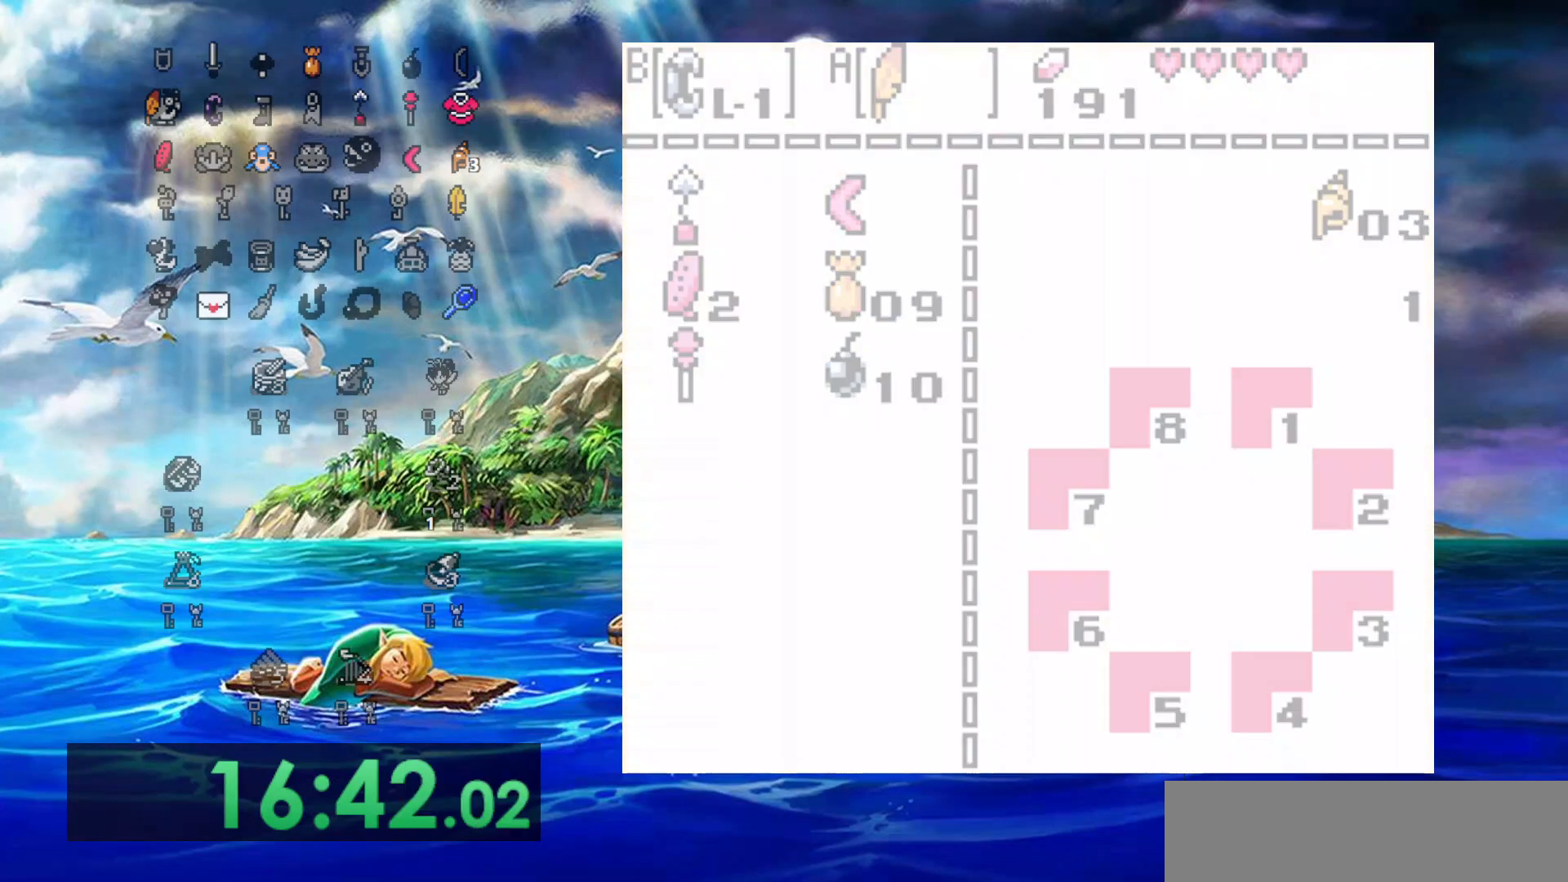
{"buttons": ["DPAD_UP"], "events": [[33, "DPAD_UP", "down"]]}
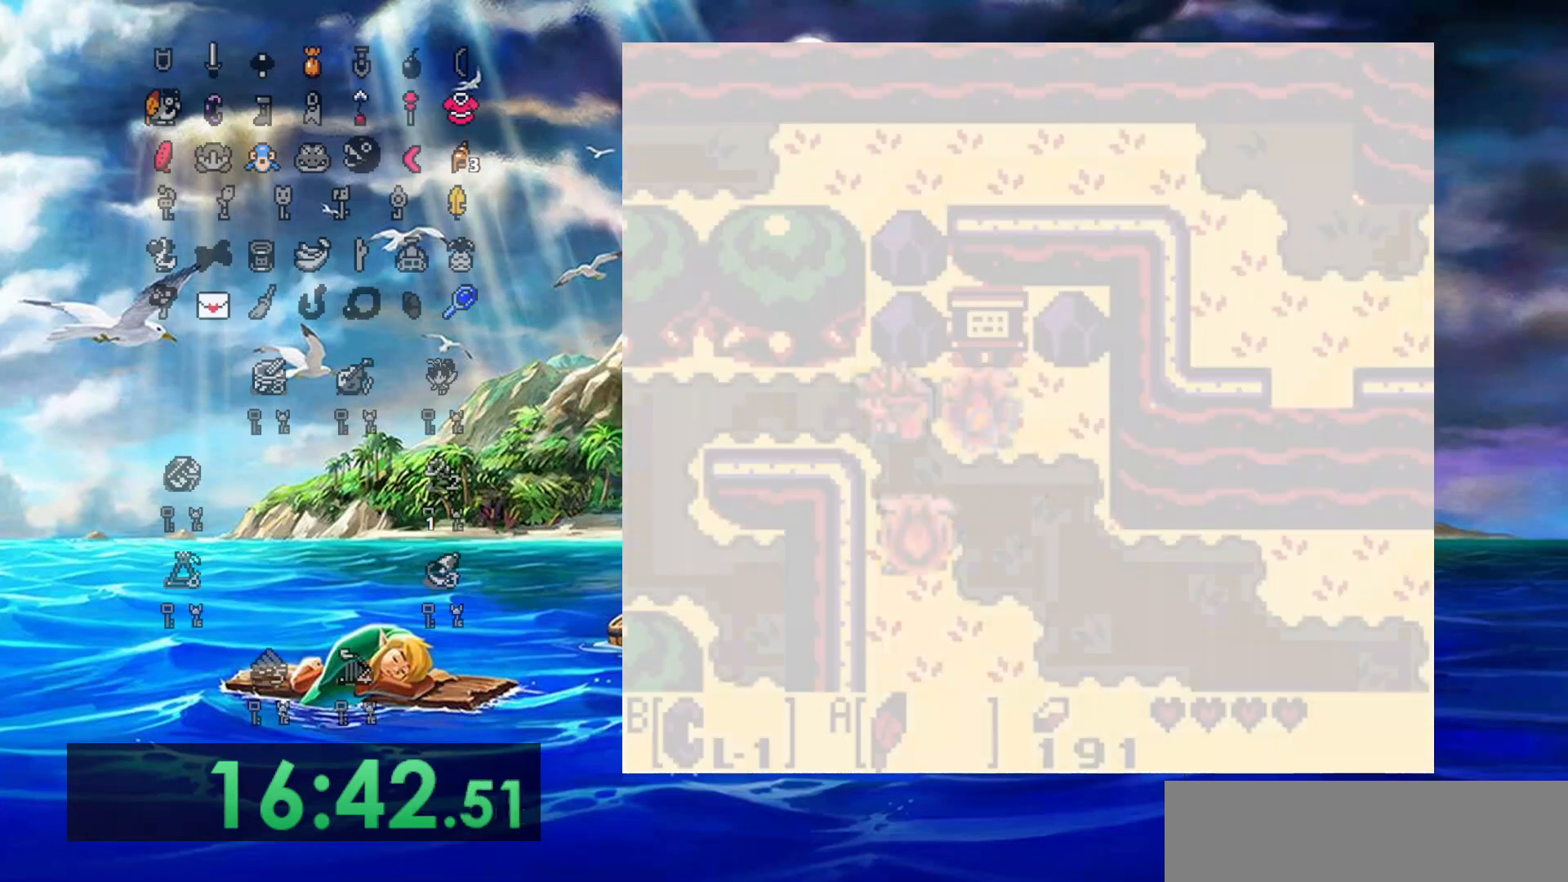
{"buttons": ["B", "DPAD_DOWN"], "events": [[167, "B", "down"], [367, "DPAD_UP", "up"], [383, "DPAD_DOWN", "down"]]}
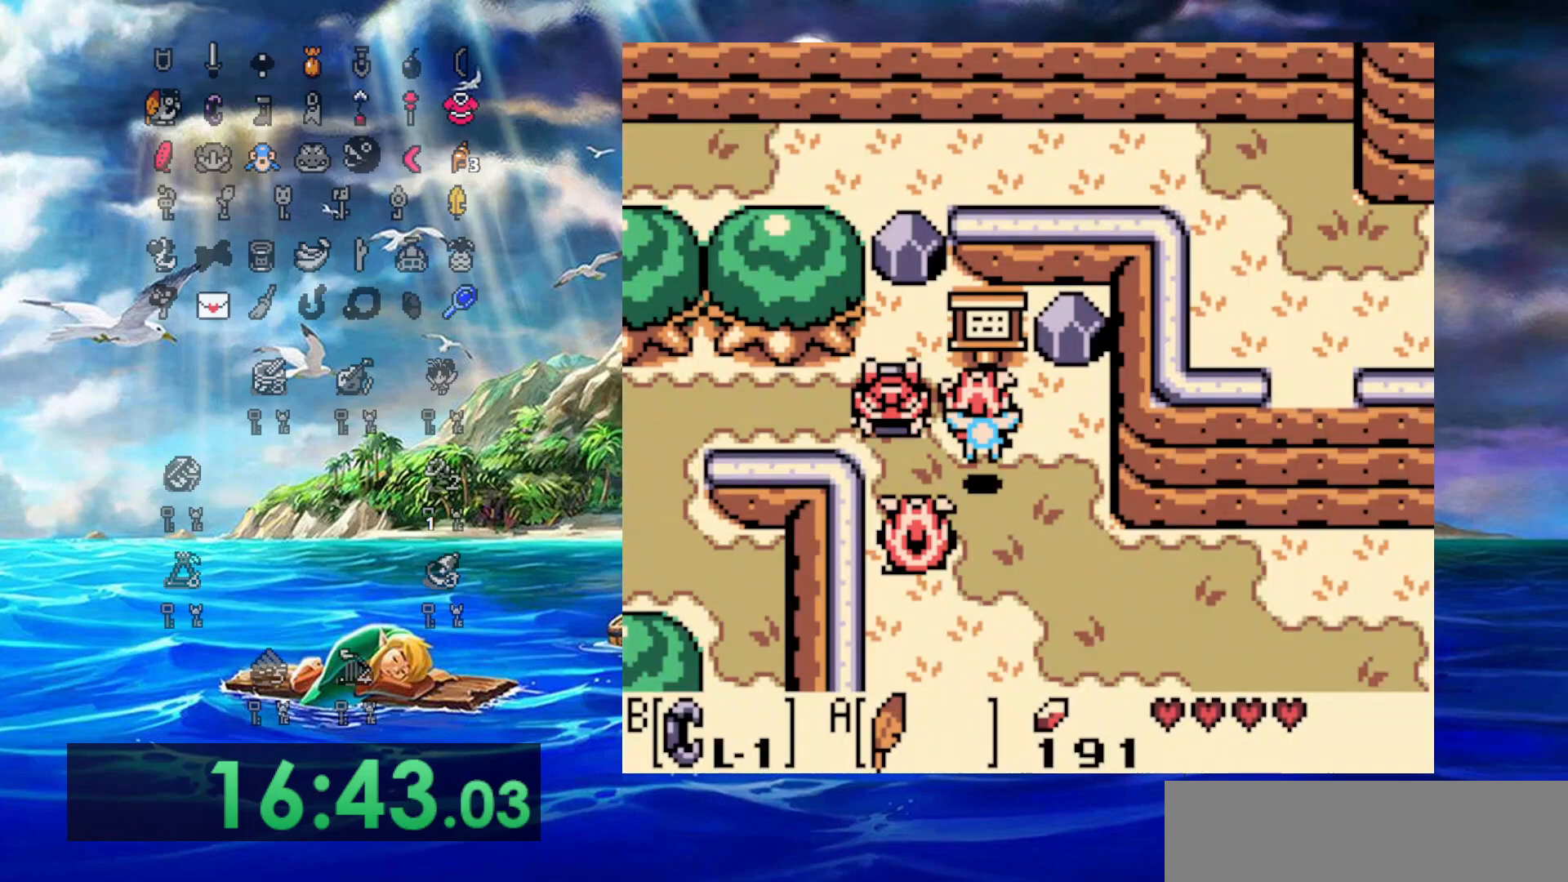
{"buttons": ["B", "DPAD_UP"], "events": [[100, "DPAD_DOWN", "up"], [100, "DPAD_UP", "down"], [233, "B", "up"], [367, "B", "down"]]}
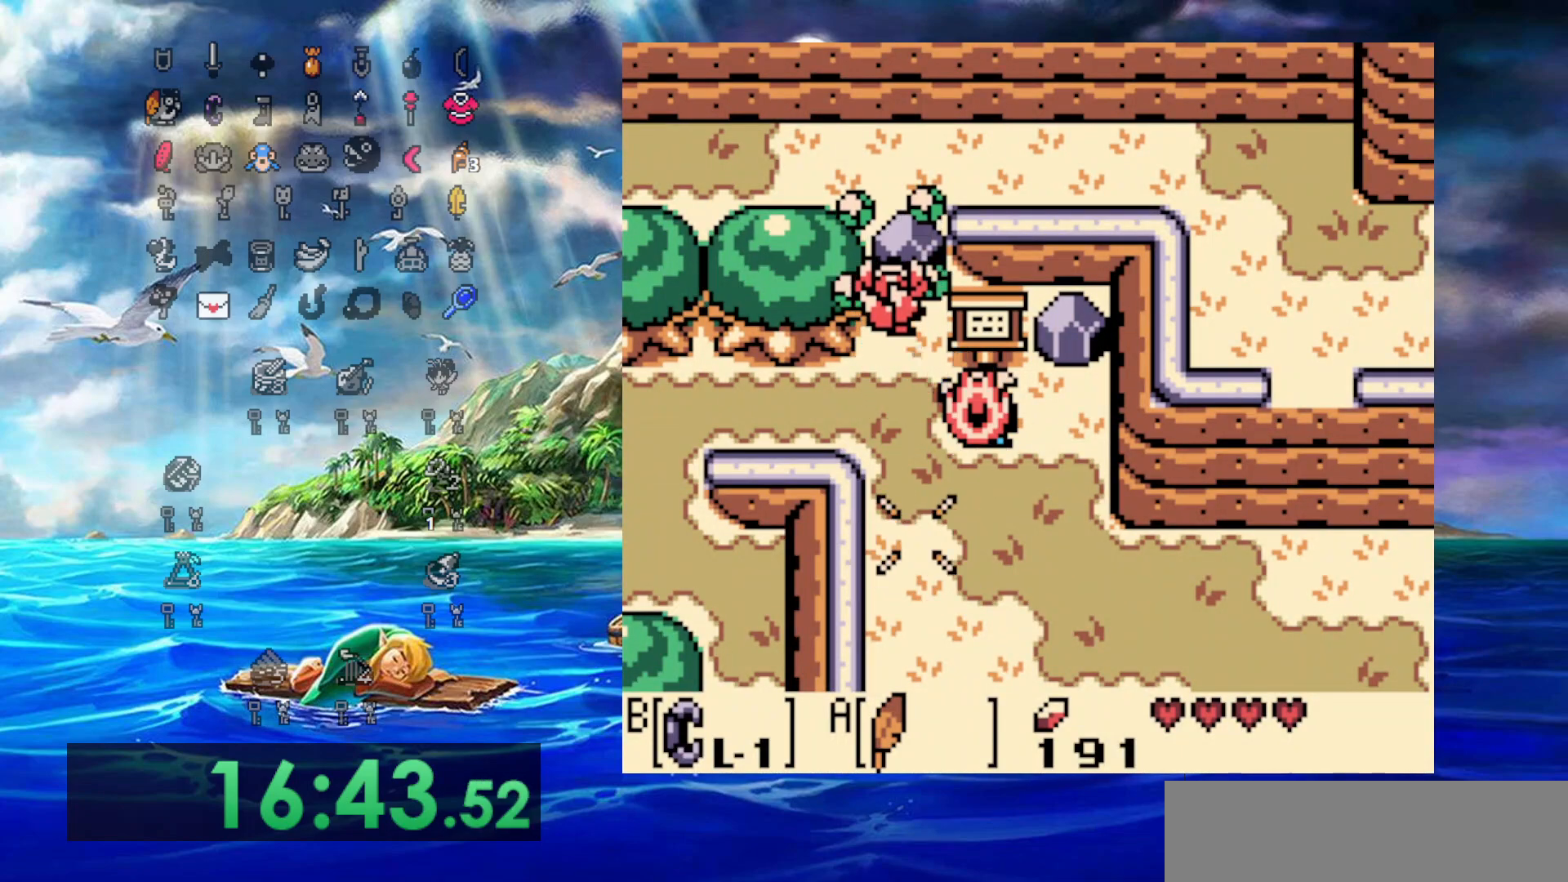
{"buttons": ["DPAD_UP"], "events": [[150, "DPAD_LEFT", "down"], [167, "DPAD_DOWN", "down"], [167, "DPAD_LEFT", "up"], [167, "DPAD_UP", "up"], [300, "DPAD_RIGHT", "down"], [333, "DPAD_DOWN", "up"], [350, "DPAD_UP", "down"], [367, "DPAD_RIGHT", "up"], [450, "B", "up"]]}
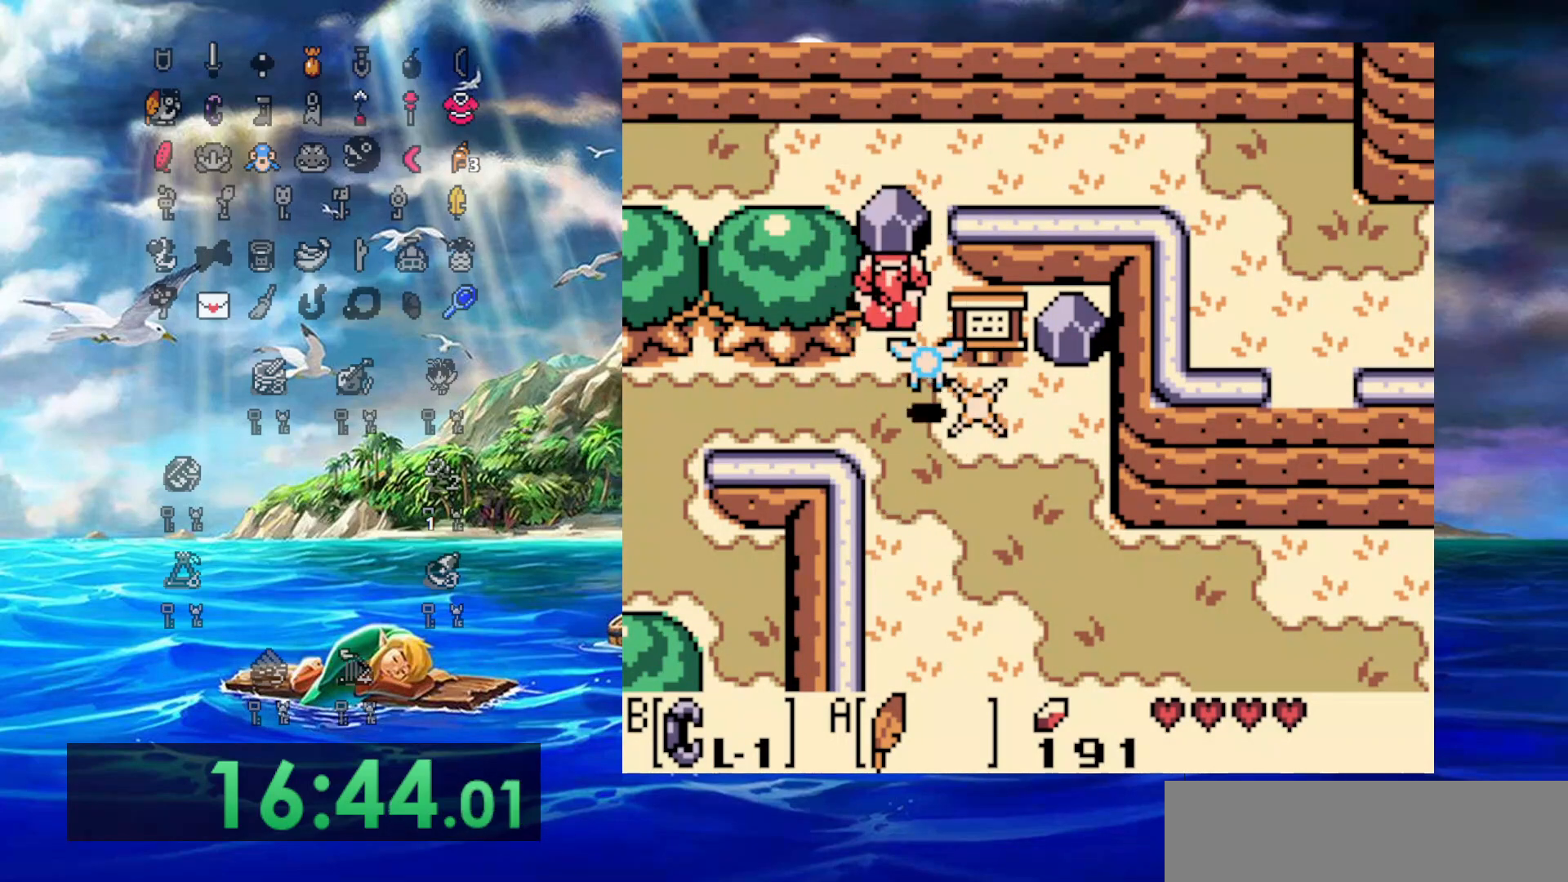
{"buttons": ["DPAD_DOWN", "DPAD_LEFT"], "events": [[100, "B", "down"], [300, "DPAD_LEFT", "down"], [317, "B", "up"], [400, "DPAD_UP", "up"], [450, "DPAD_DOWN", "down"]]}
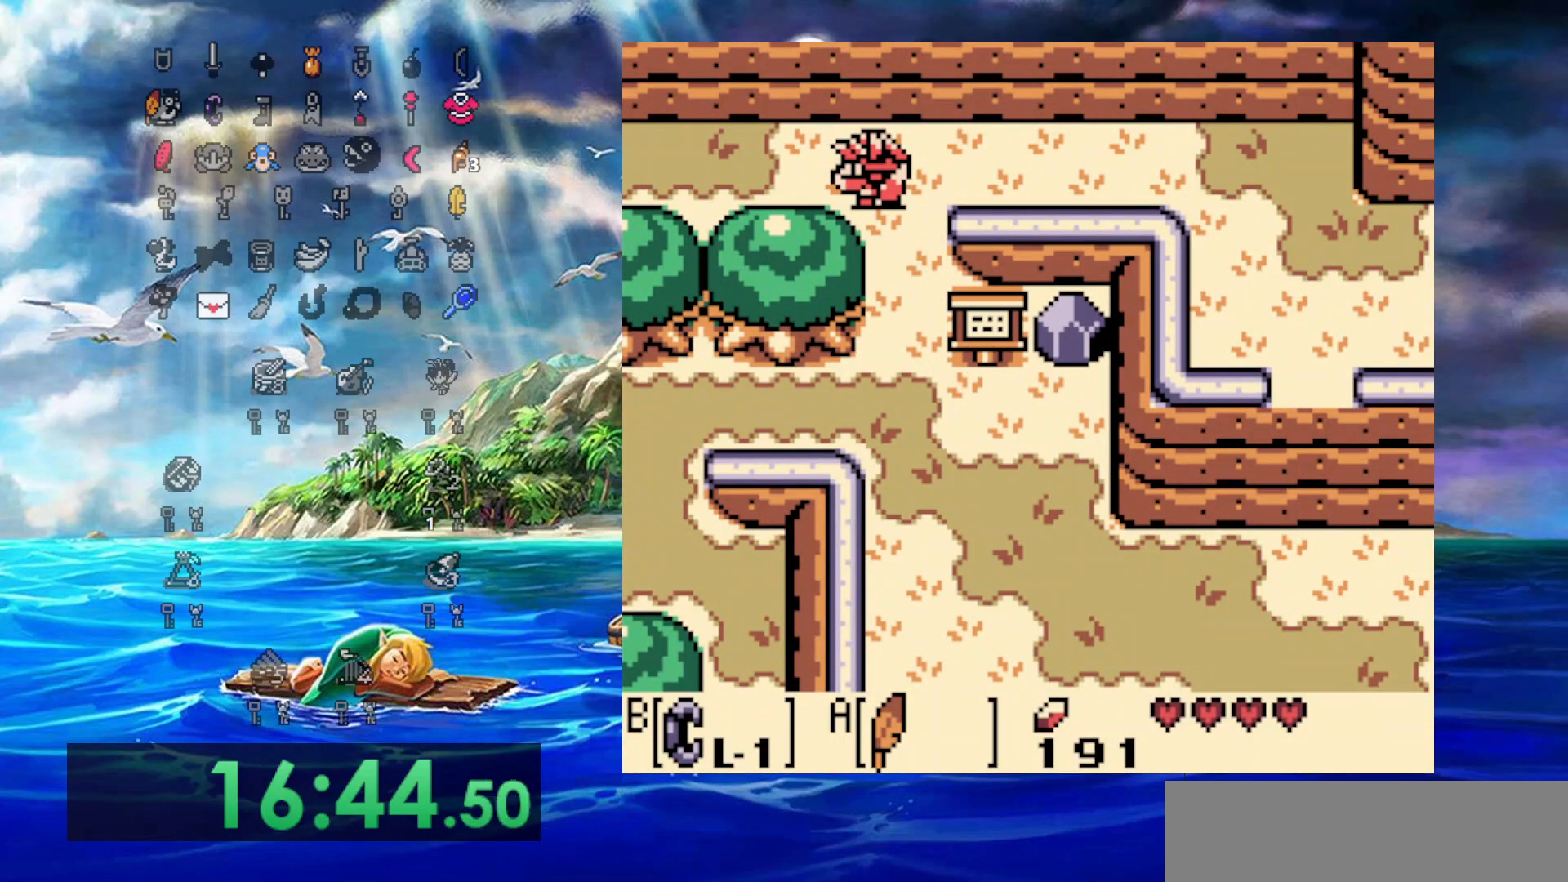
{"buttons": [], "events": [[33, "DPAD_DOWN", "up"], [467, "DPAD_LEFT", "up"]]}
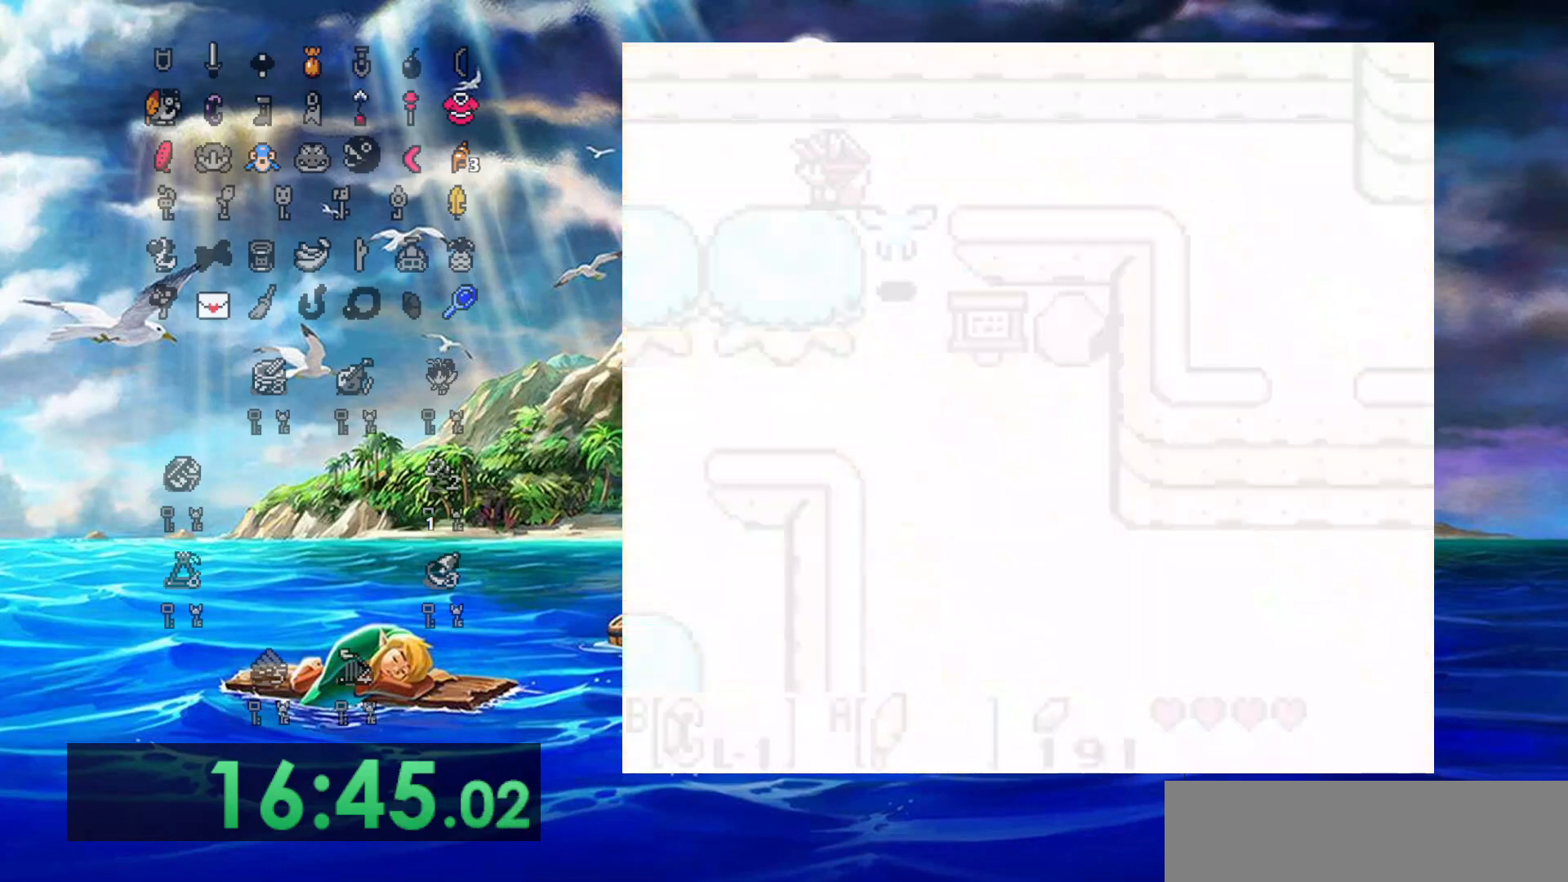
{"buttons": [], "events": []}
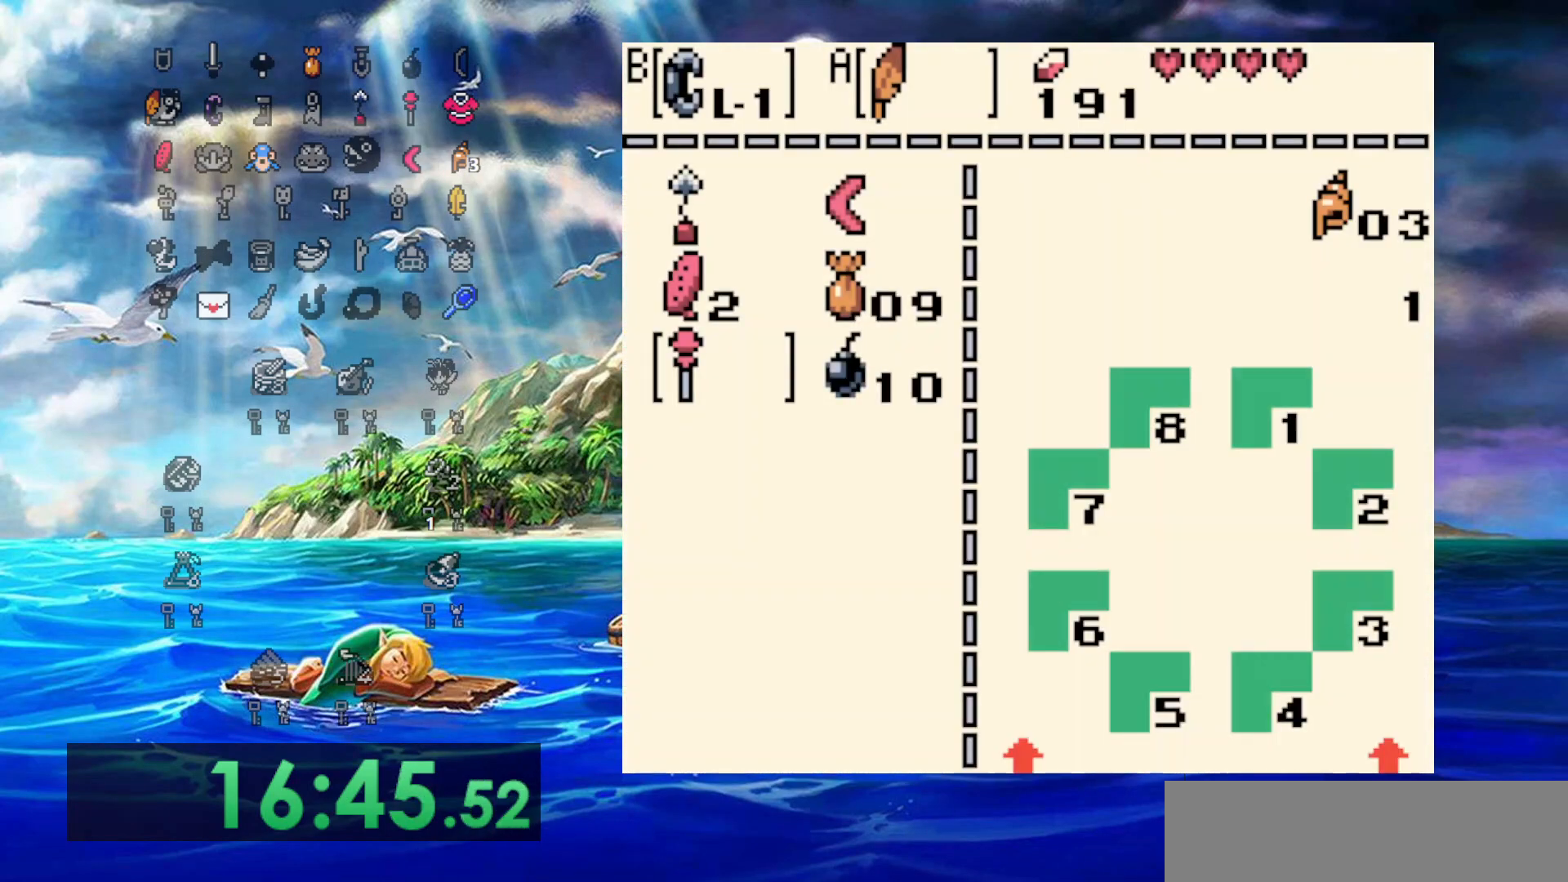
{"buttons": [], "events": [[300, "B", "down"], [433, "B", "up"]]}
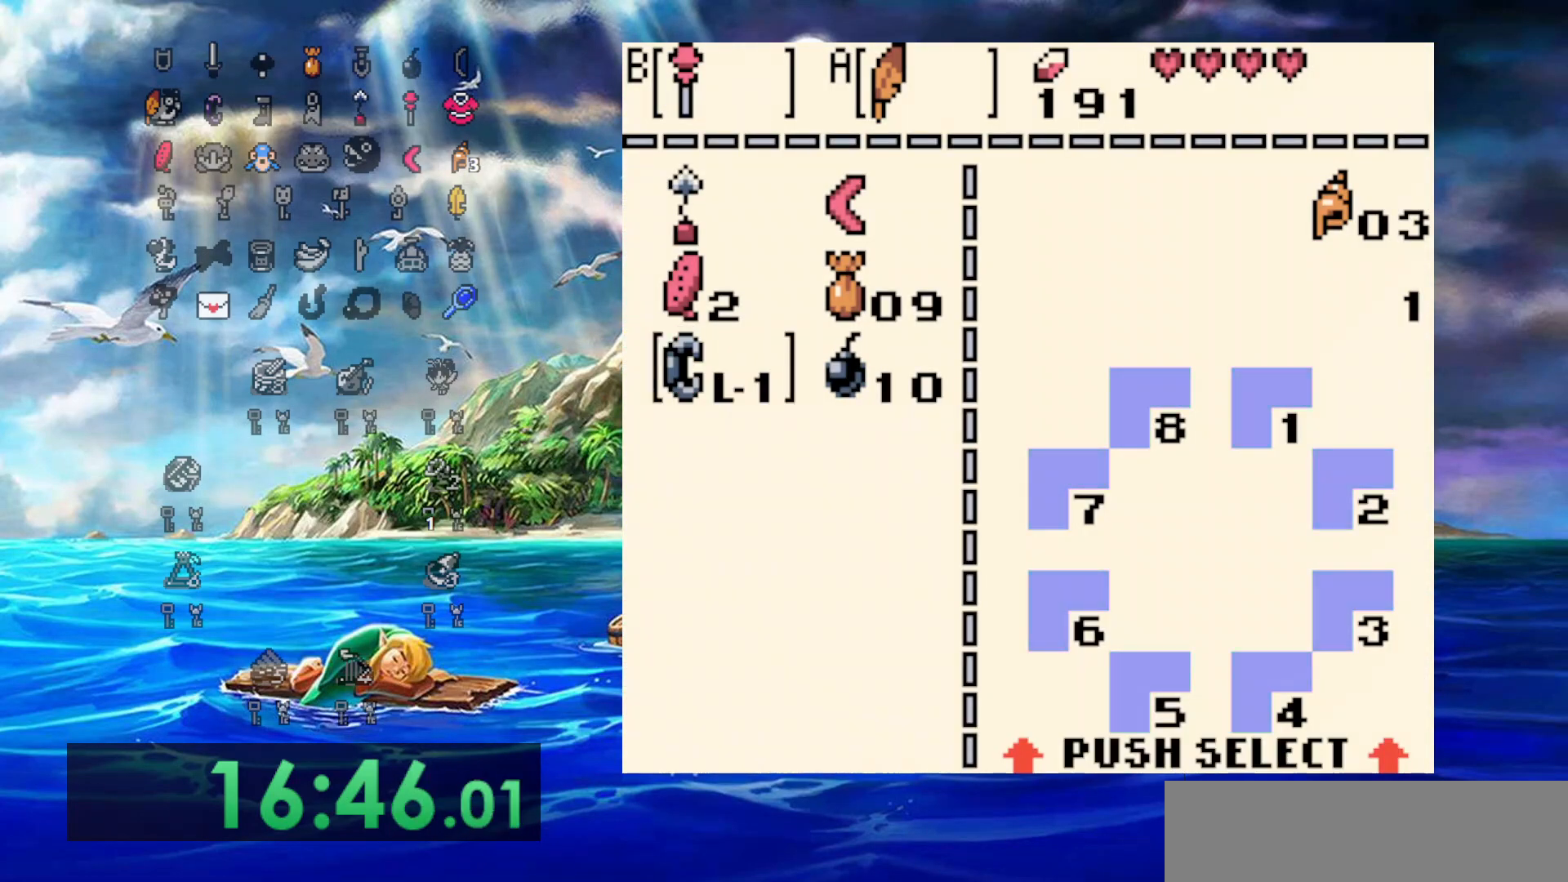
{"buttons": ["DPAD_LEFT"], "events": [[250, "DPAD_LEFT", "down"]]}
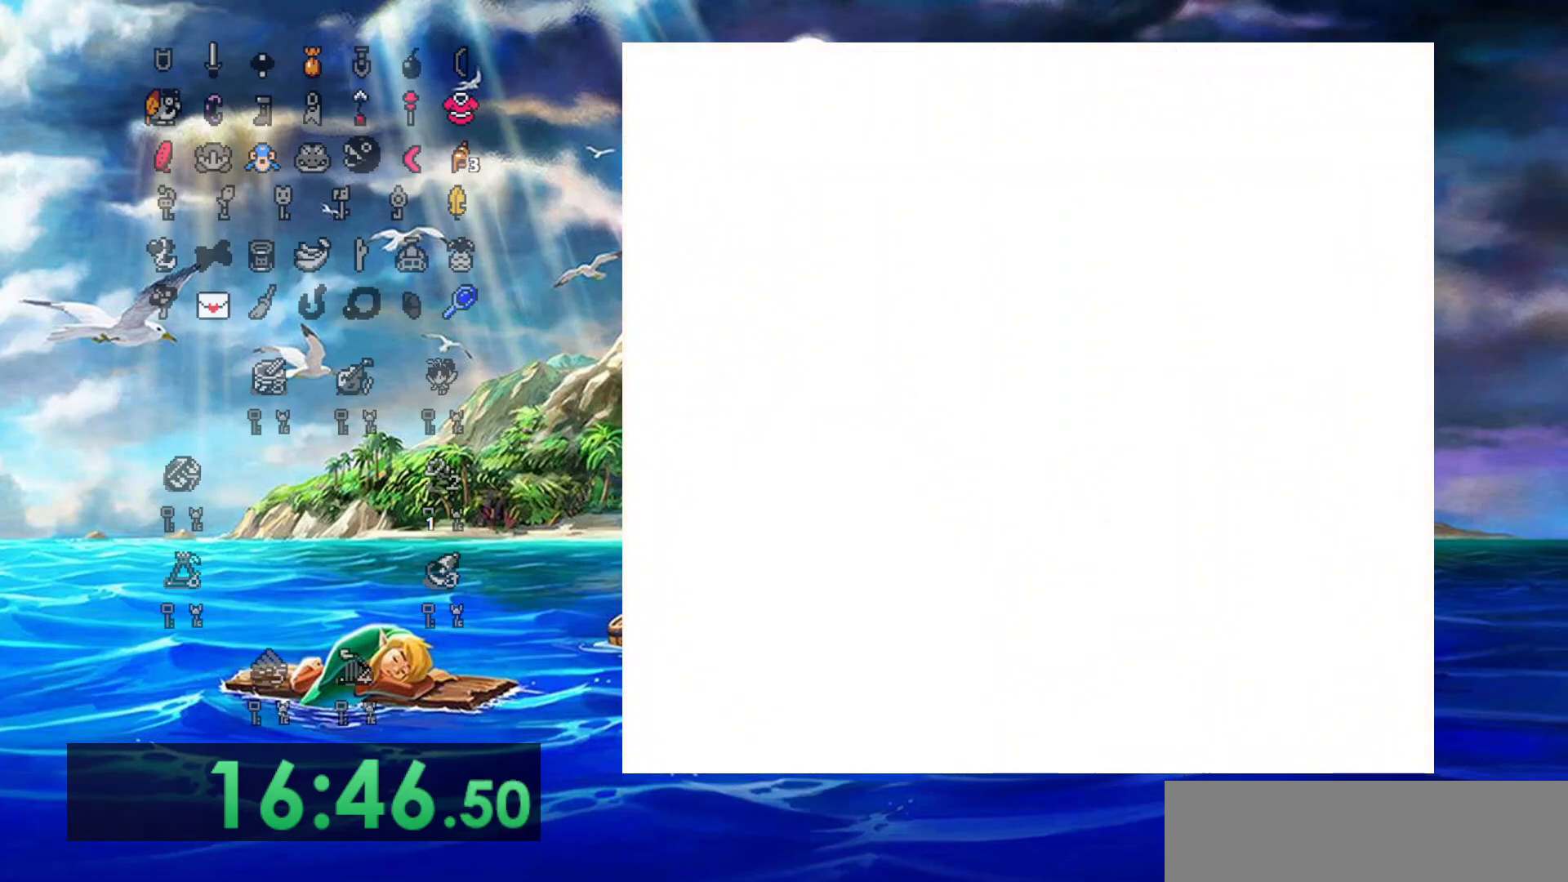
{"buttons": ["DPAD_LEFT"], "events": []}
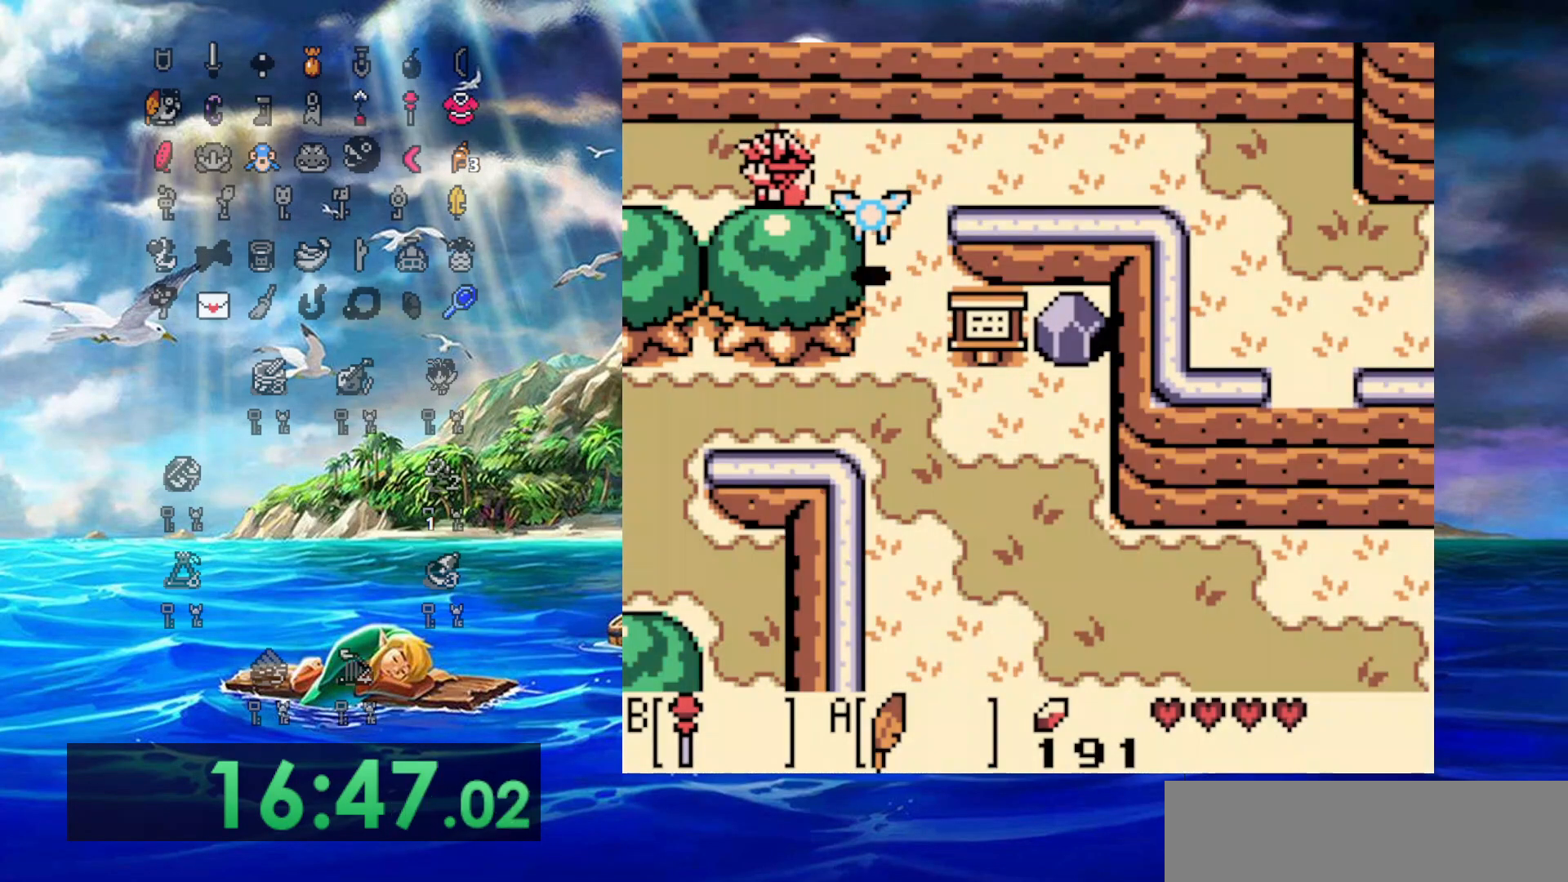
{"buttons": ["DPAD_LEFT"], "events": []}
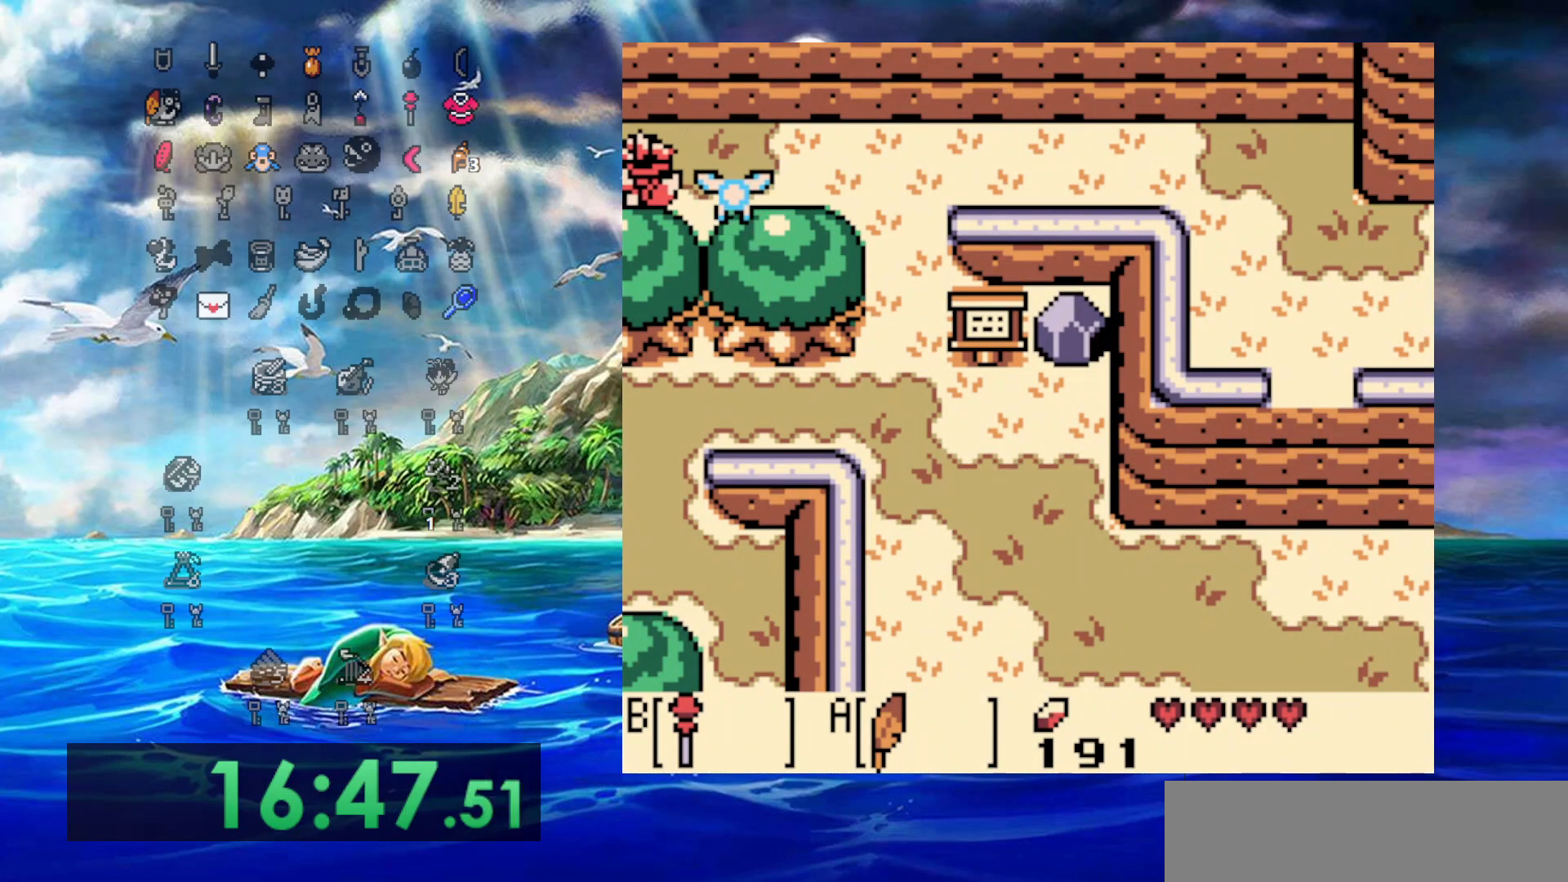
{"buttons": ["DPAD_LEFT"], "events": []}
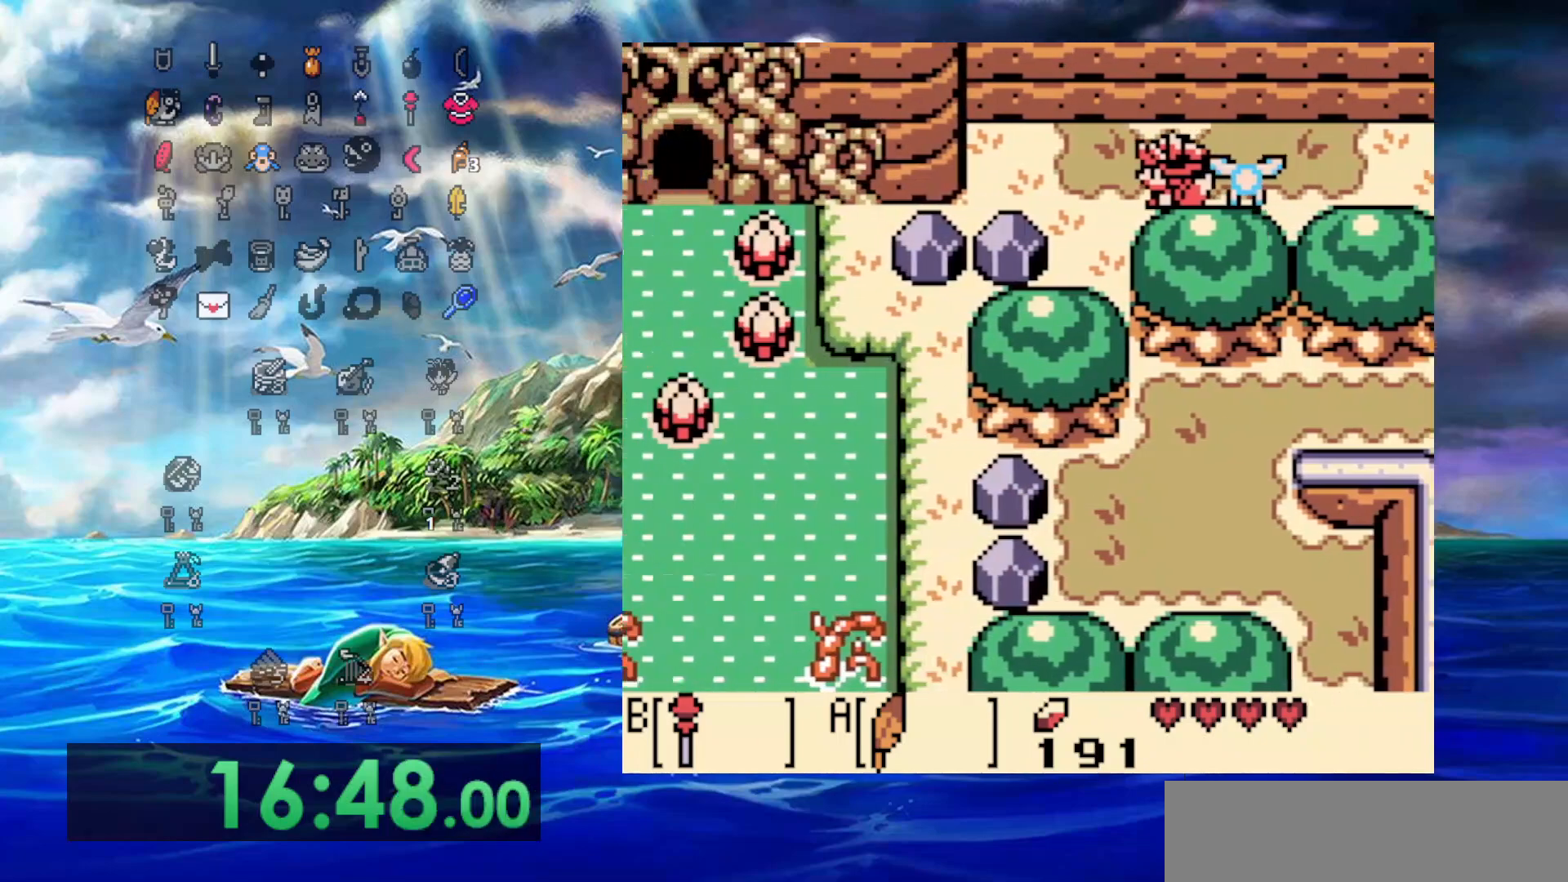
{"buttons": ["DPAD_LEFT"], "events": [[183, "DPAD_DOWN", "down"], [450, "DPAD_DOWN", "up"]]}
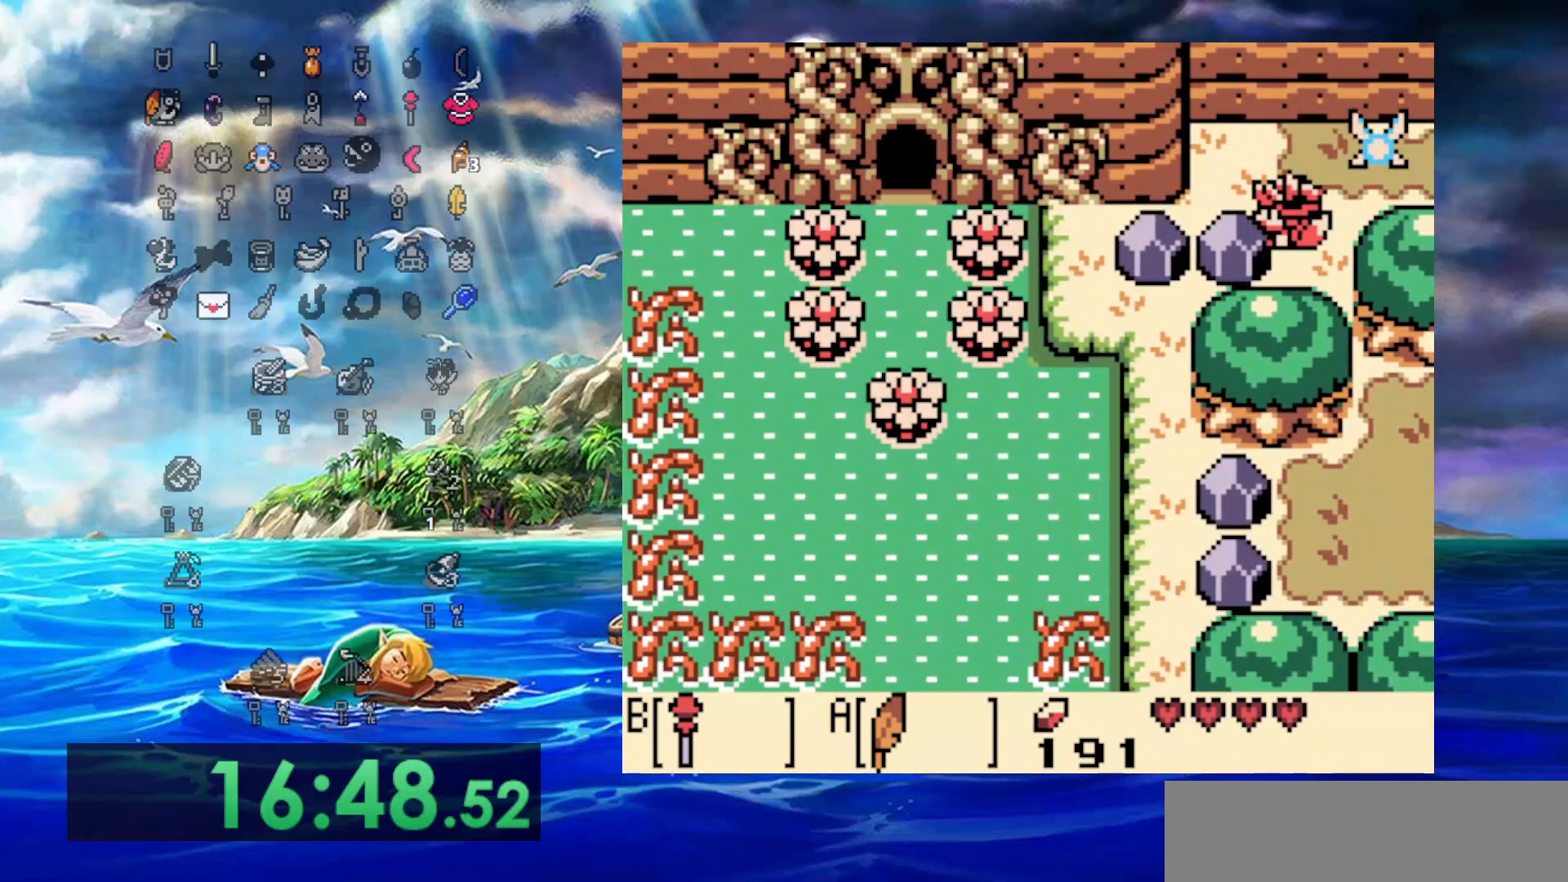
{"buttons": [], "events": [[67, "DPAD_UP", "down"], [417, "DPAD_LEFT", "up"], [417, "DPAD_UP", "up"]]}
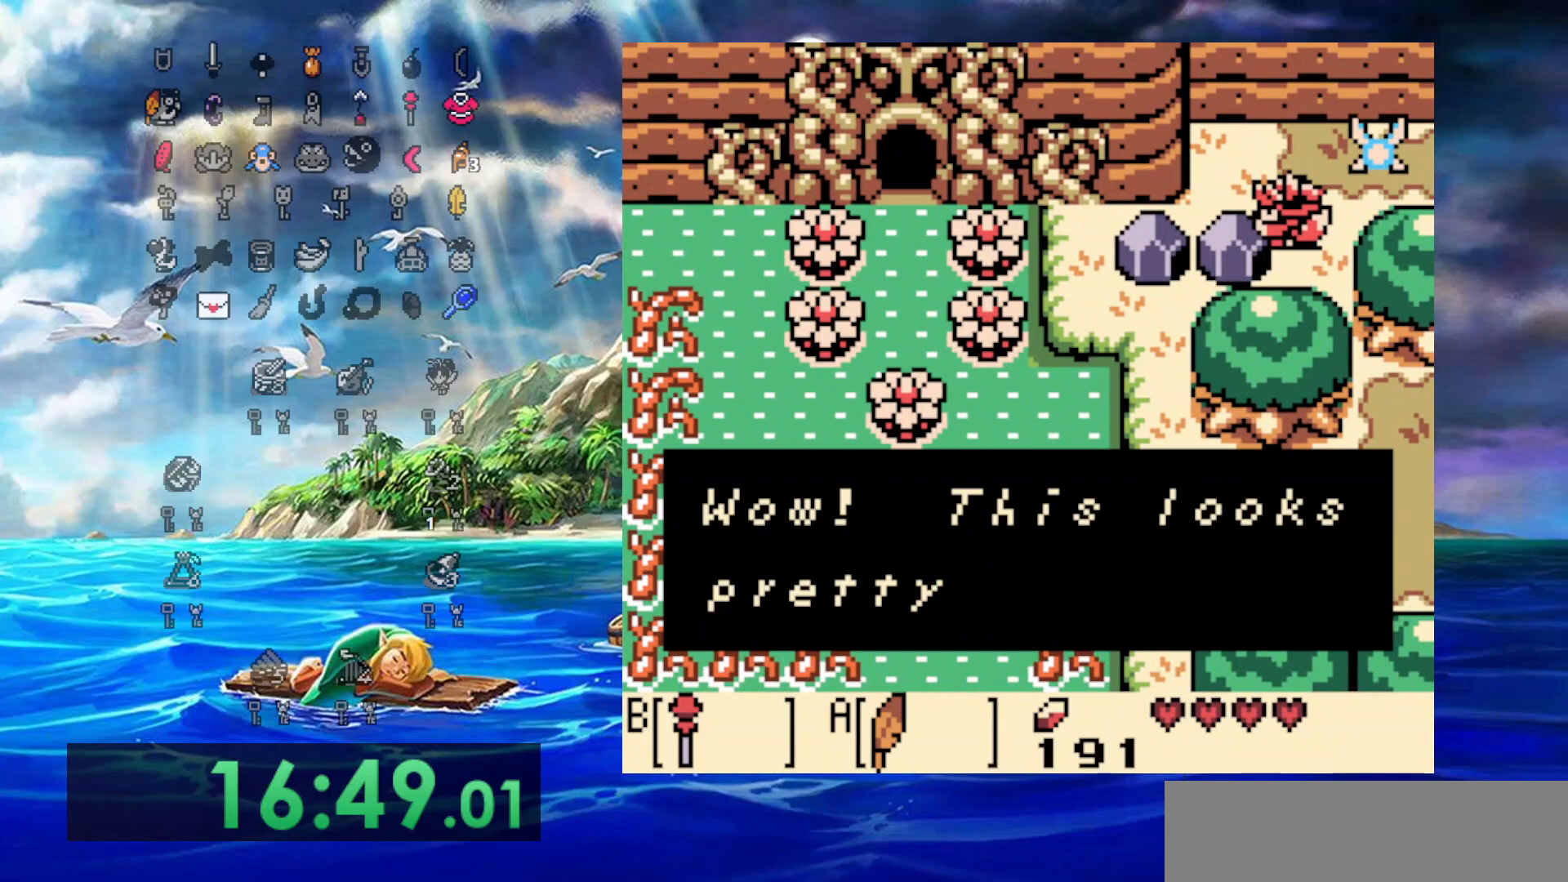
{"buttons": ["A"], "events": [[267, "A", "down"]]}
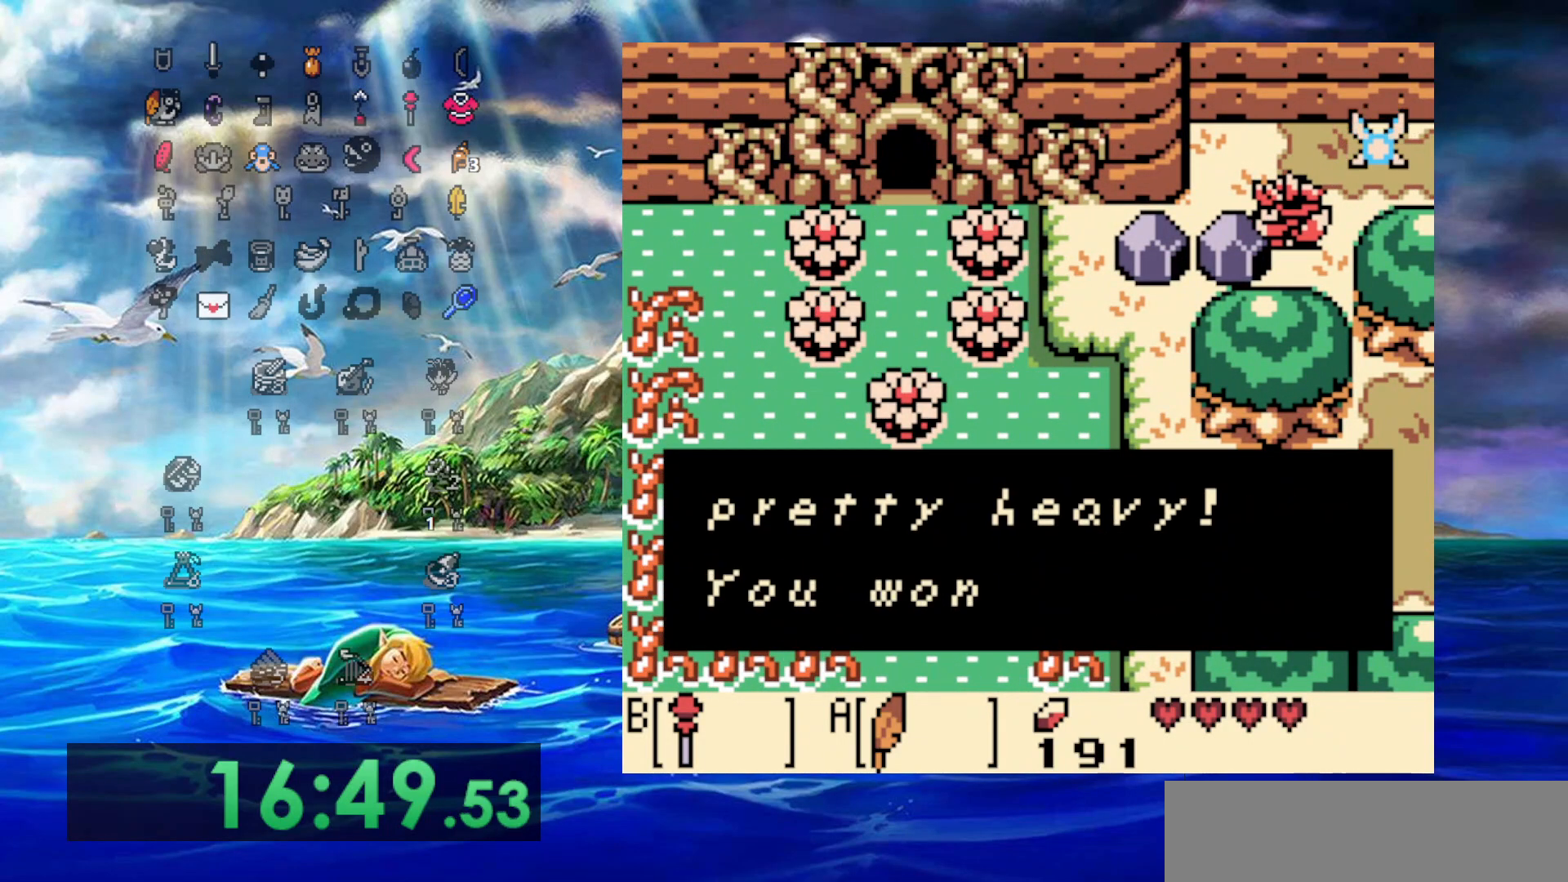
{"buttons": ["A"], "events": [[117, "A", "up"], [283, "A", "down"]]}
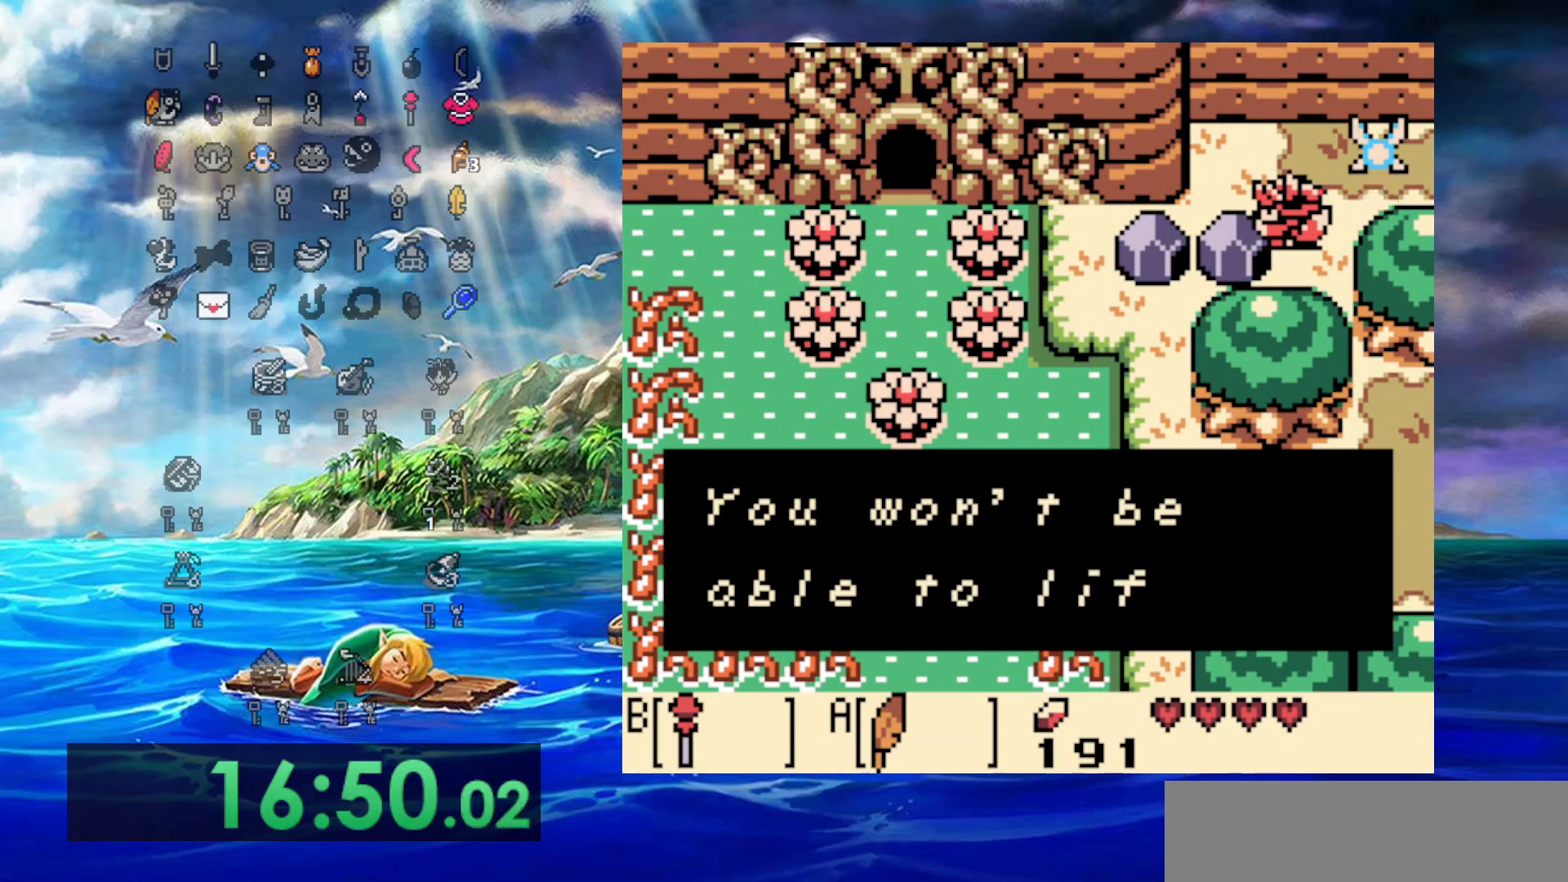
{"buttons": ["A"], "events": [[50, "A", "up"], [217, "A", "down"]]}
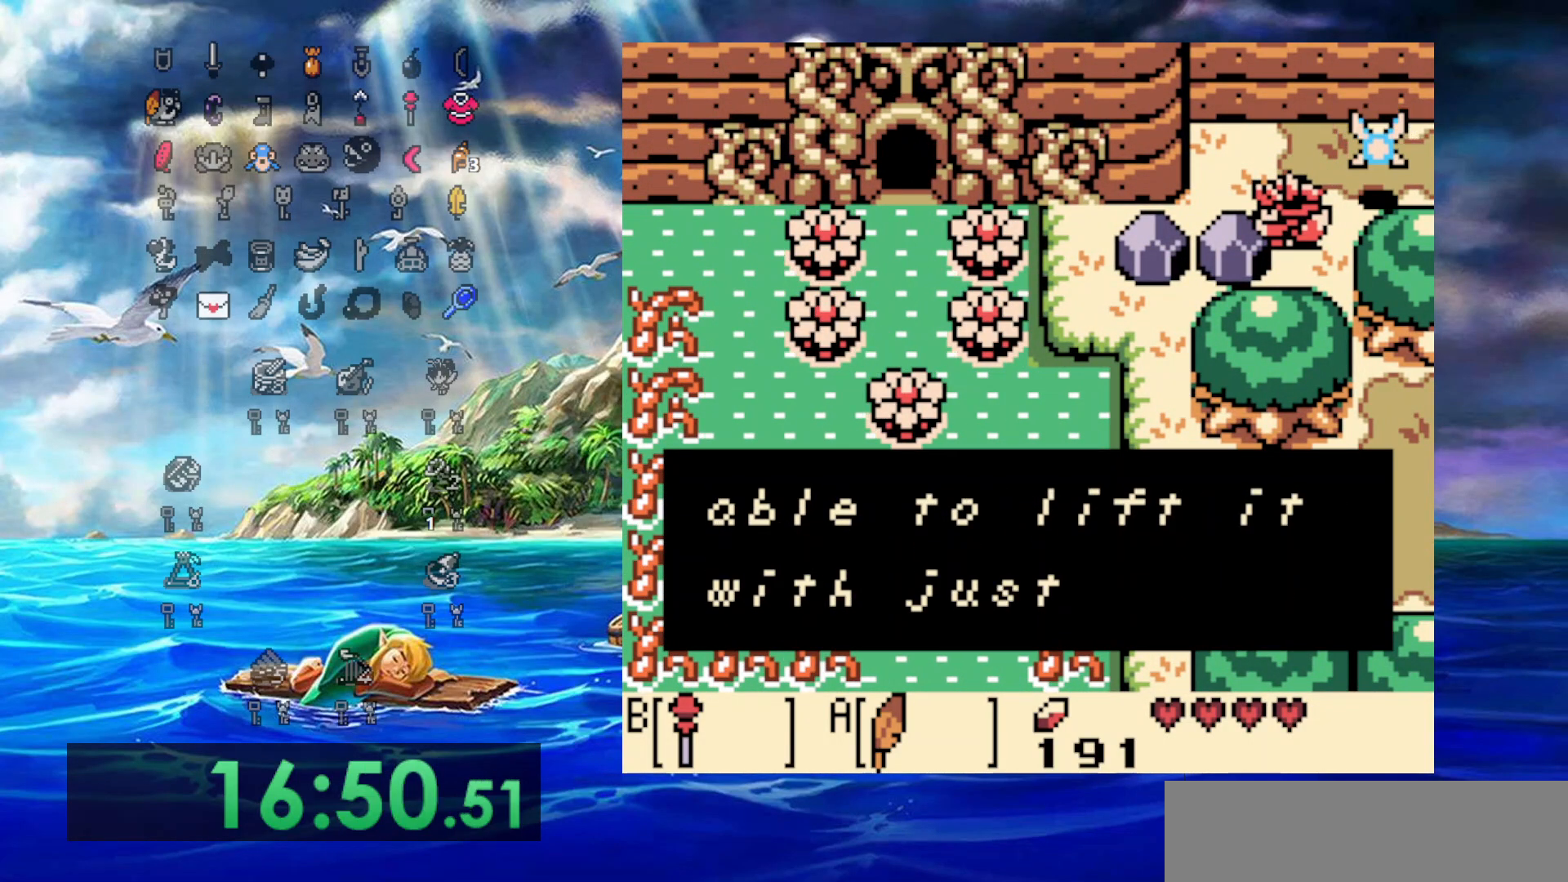
{"buttons": [], "events": [[17, "A", "up"], [167, "A", "down"], [383, "A", "up"]]}
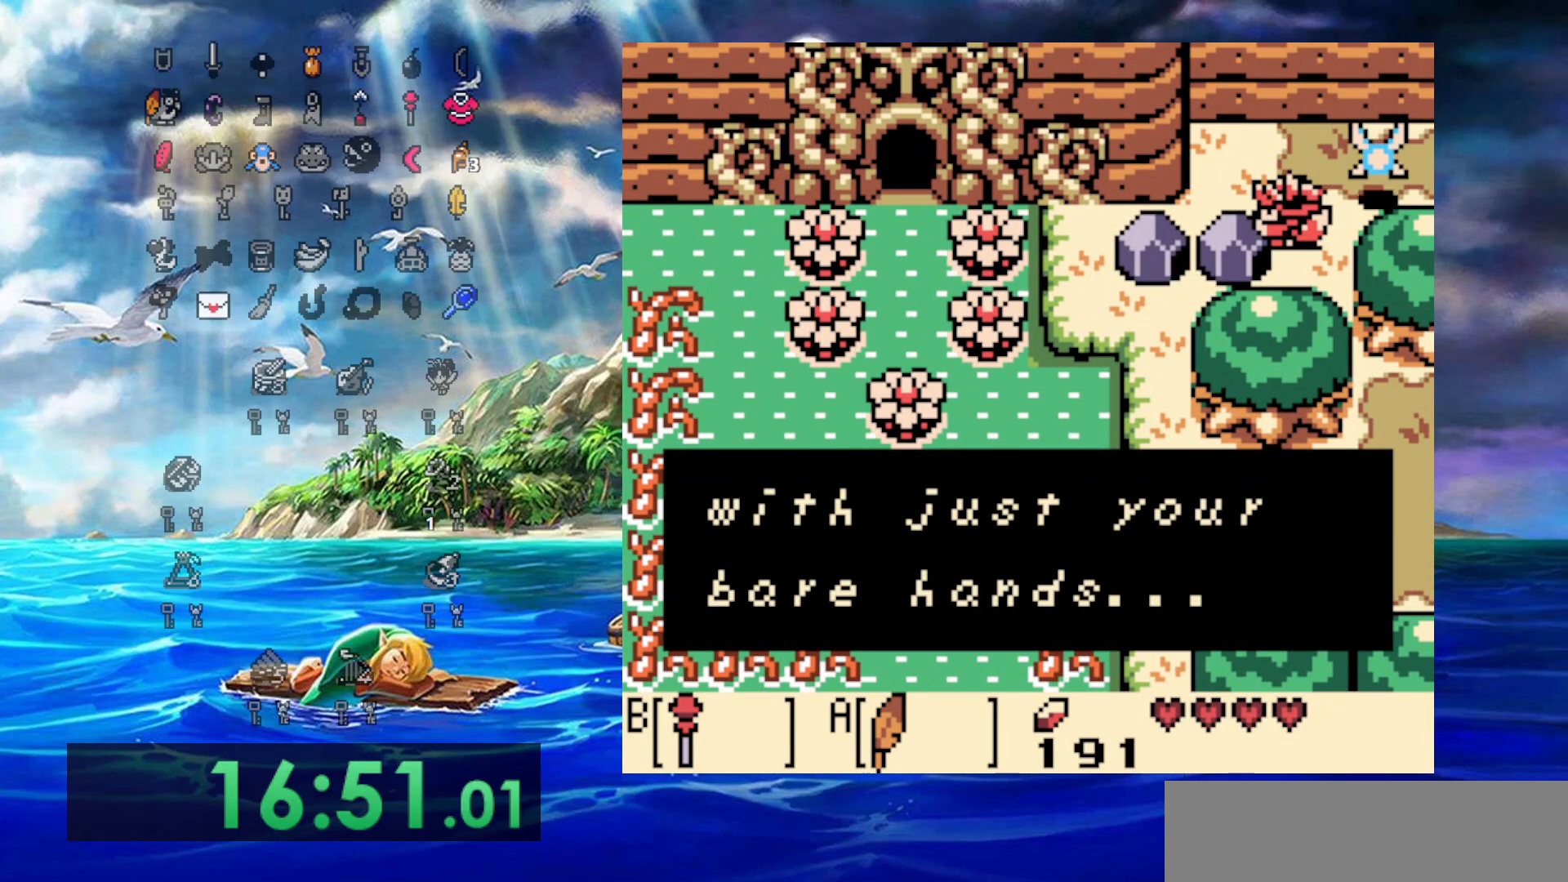
{"buttons": [], "events": [[67, "A", "down"], [267, "A", "up"]]}
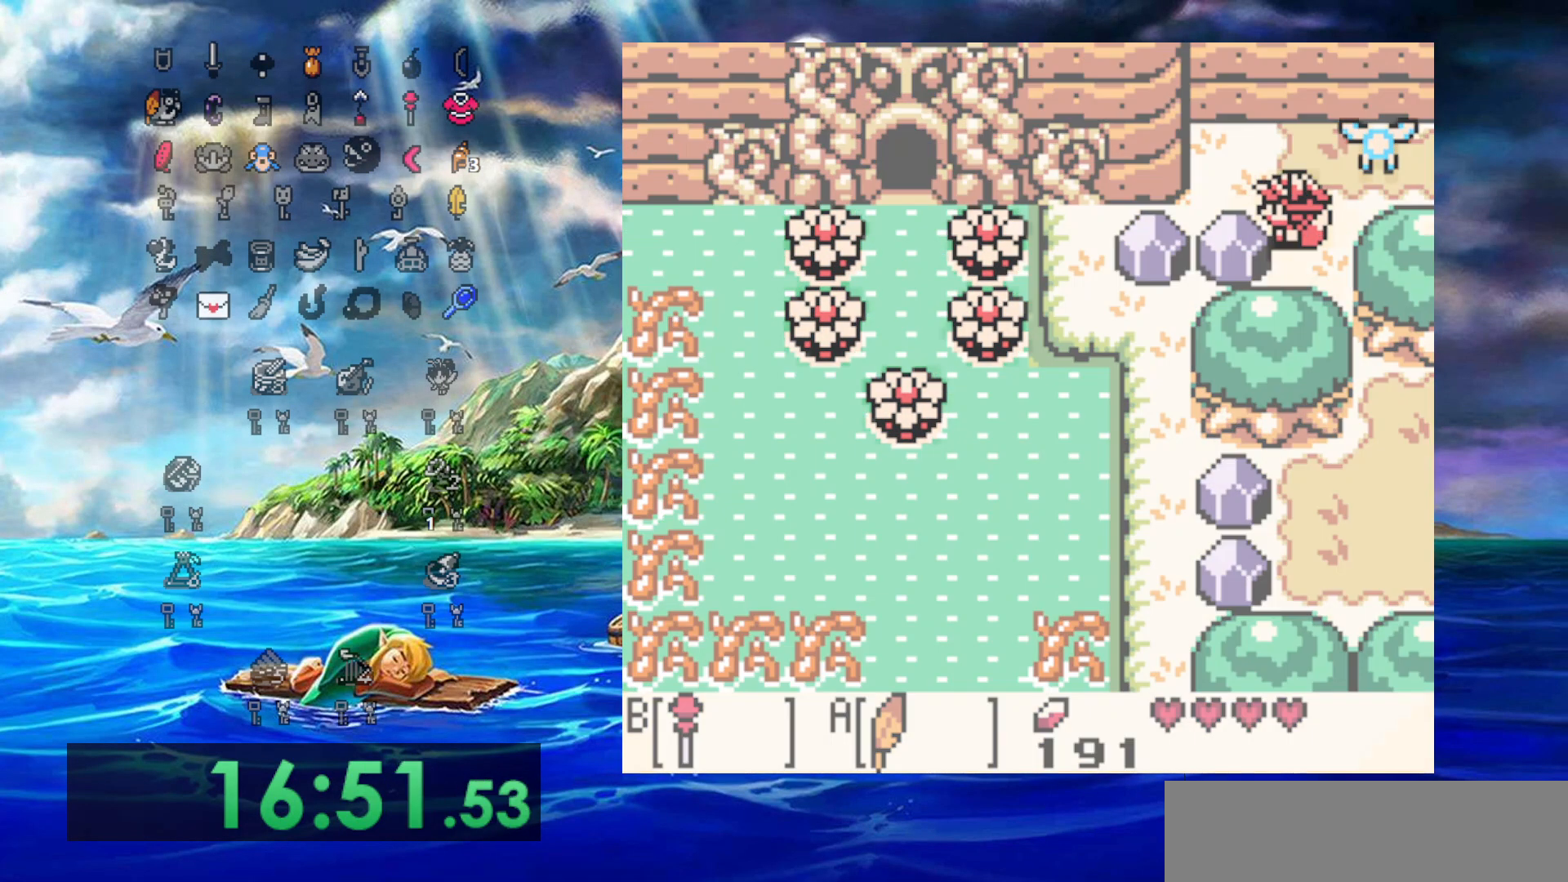
{"buttons": [], "events": []}